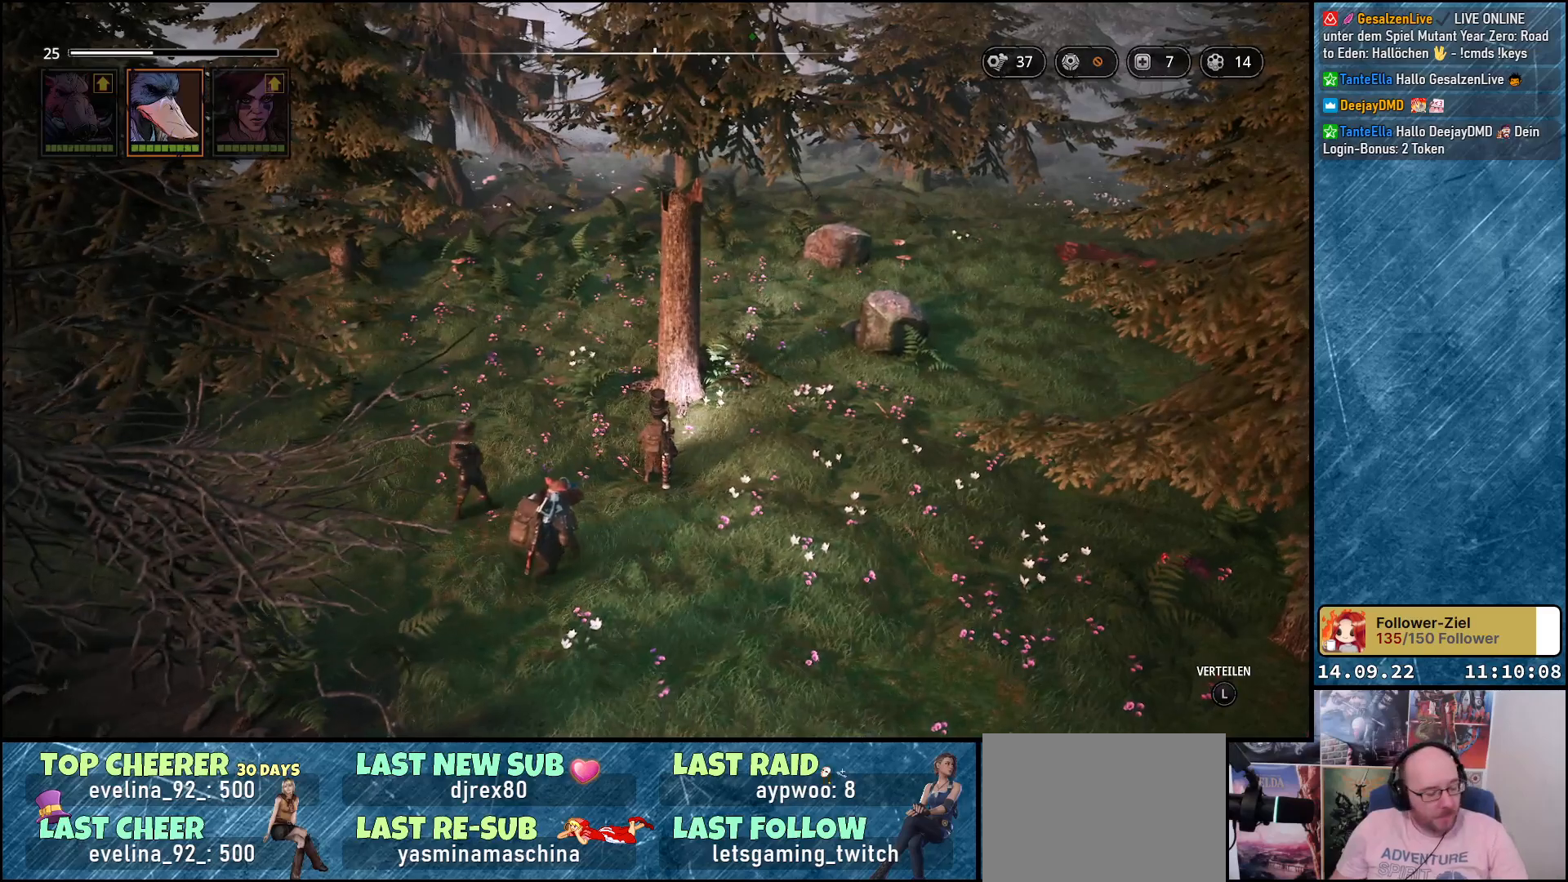
Gameplay with a controller (Xbox layout); each line is a JSON object with the inputs held at the frame after it. "events" lists button and stick changes between this image and that frame as [ms after this image, input, new state], when the widget could be followed in between.
{"buttons": [], "left_stick": "center", "right_stick": "center", "events": []}
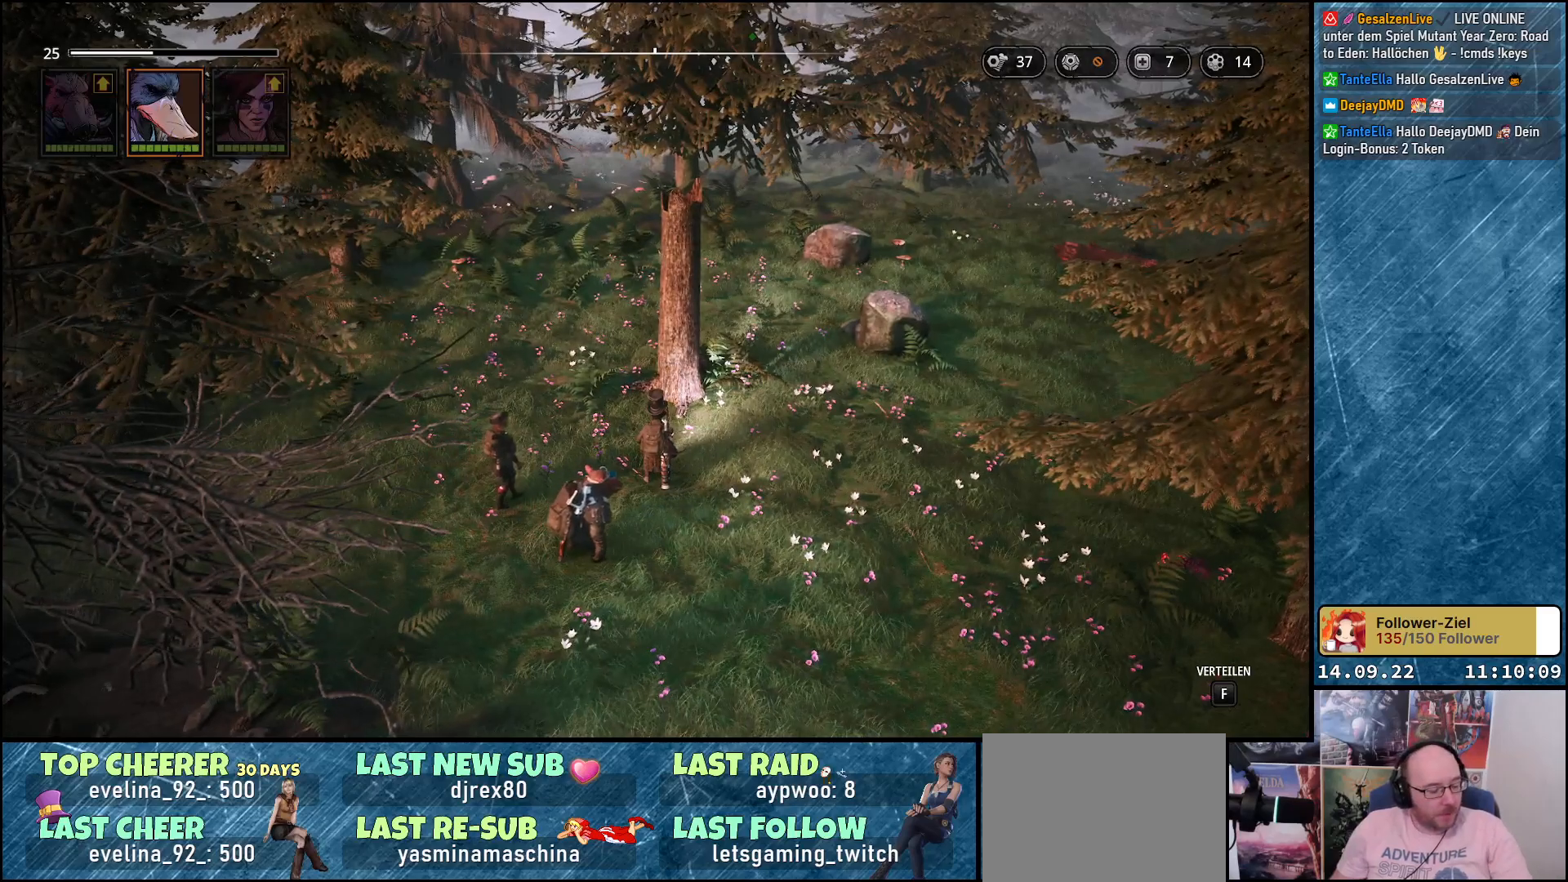
{"buttons": [], "left_stick": "center", "right_stick": "center", "events": []}
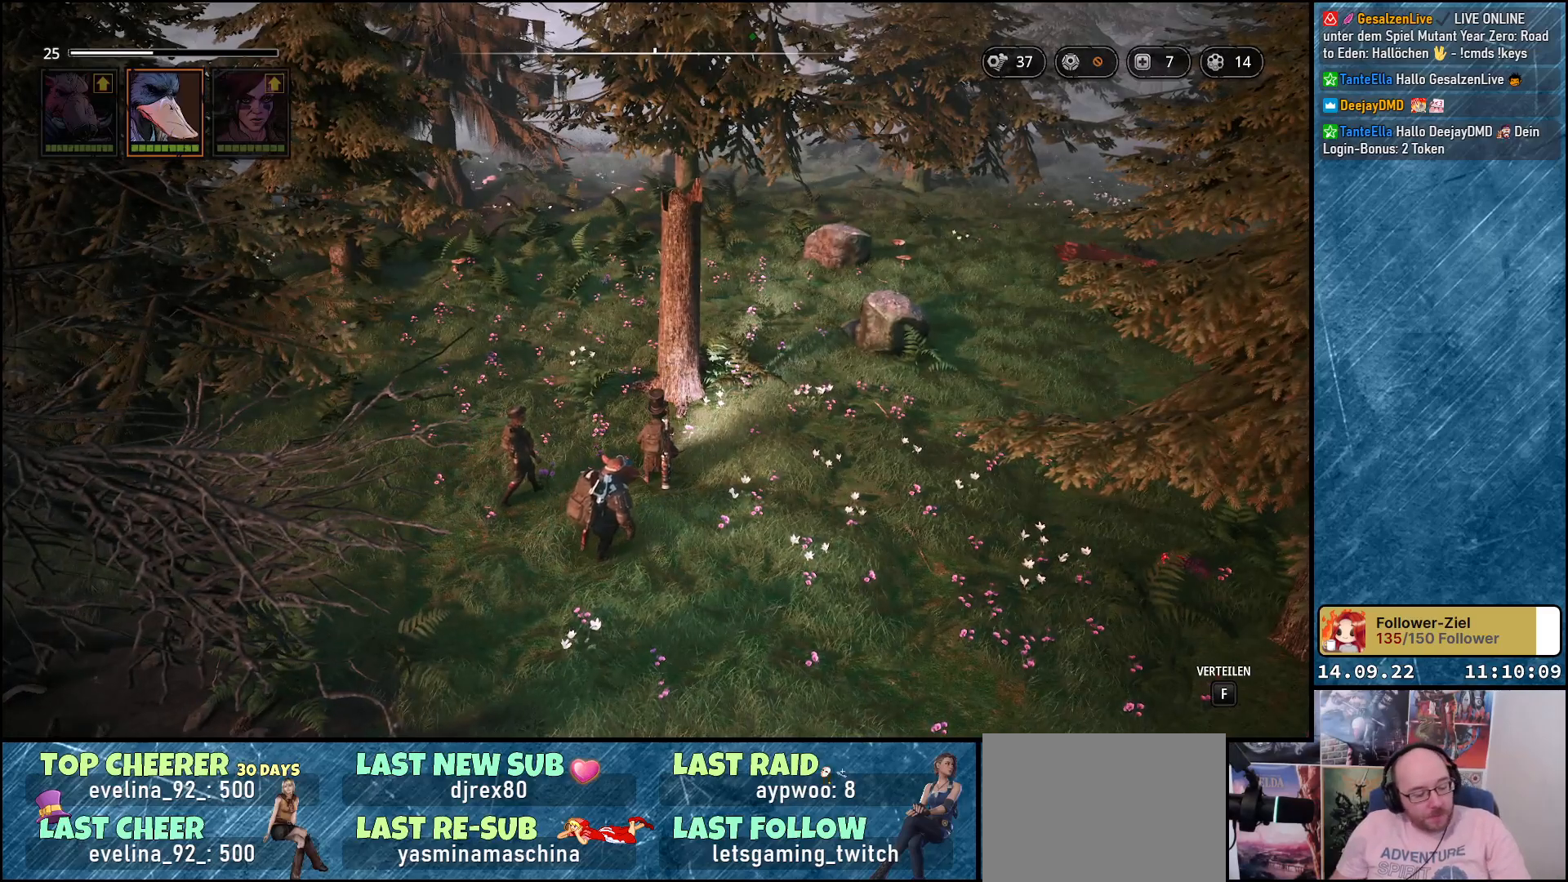
{"buttons": [], "left_stick": "center", "right_stick": "center", "events": []}
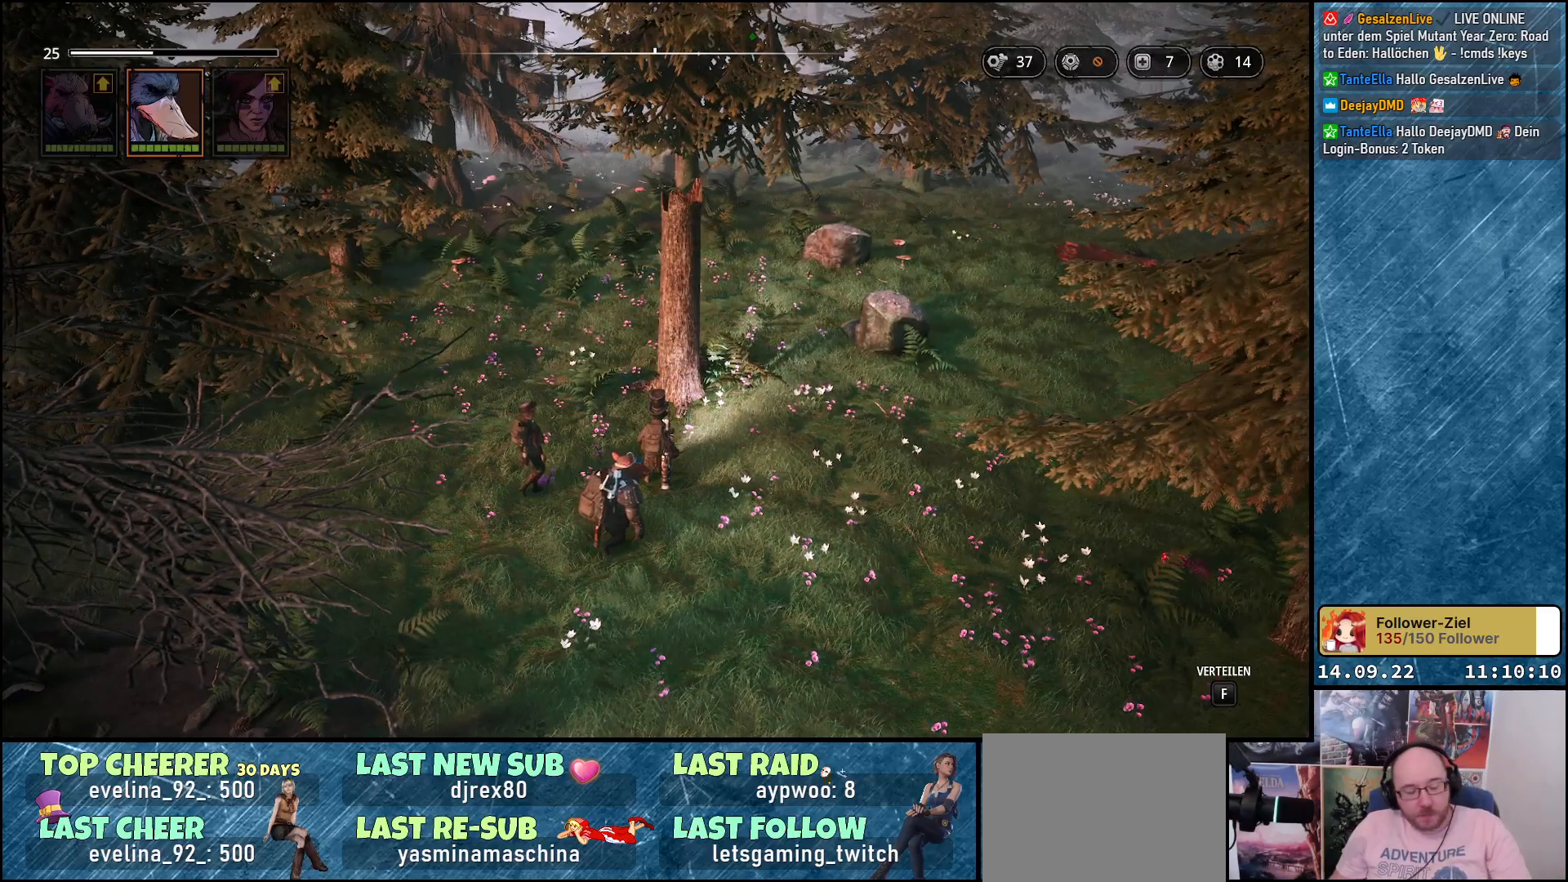
{"buttons": [], "left_stick": "center", "right_stick": "center", "events": []}
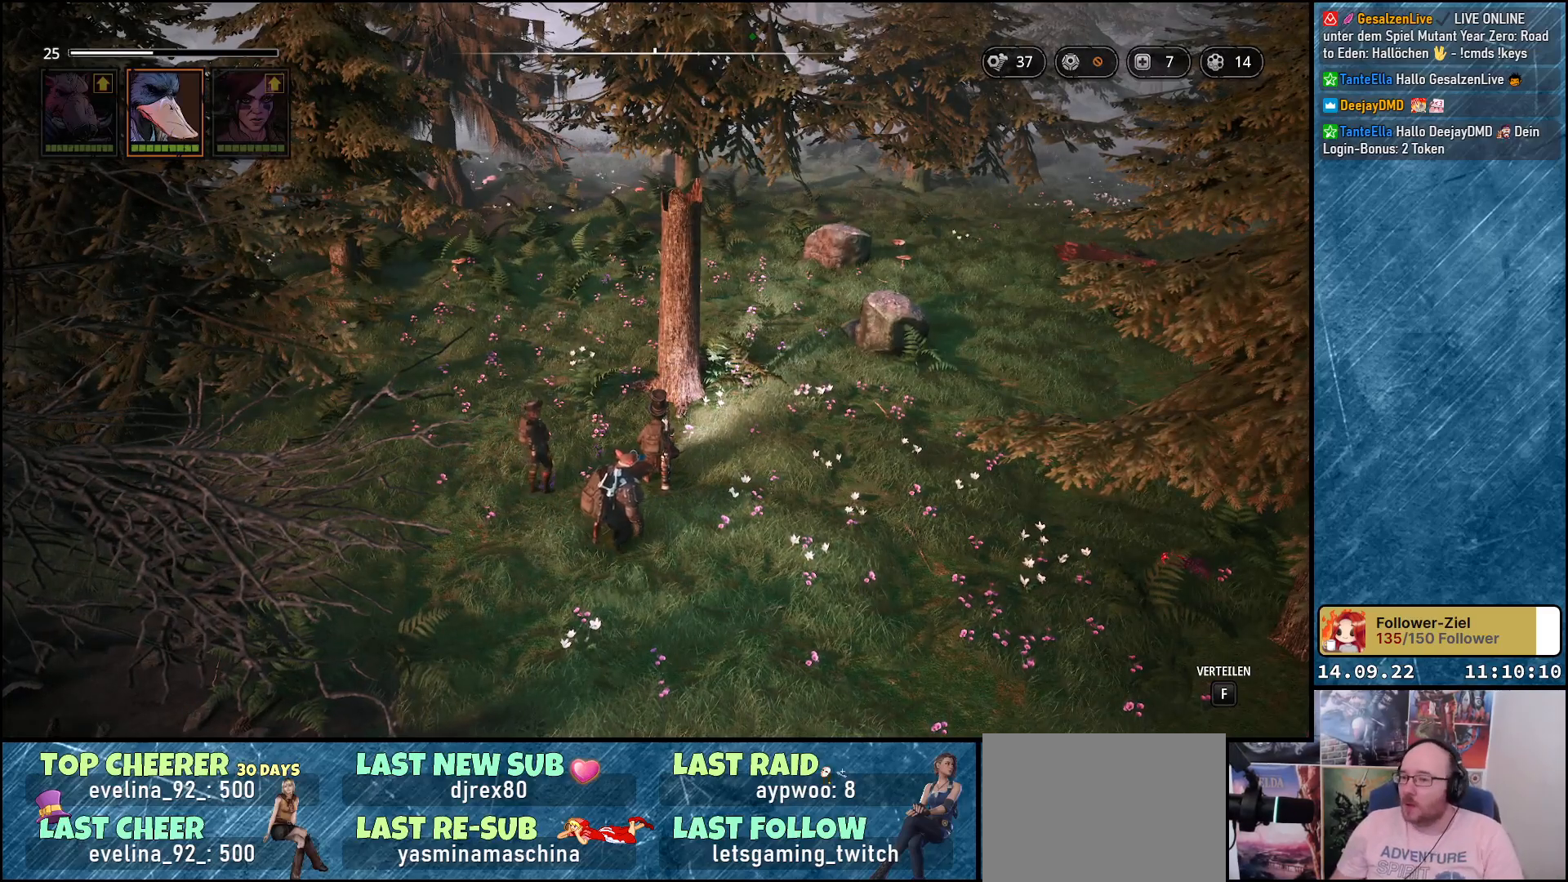
{"buttons": [], "left_stick": "center", "right_stick": "center", "events": []}
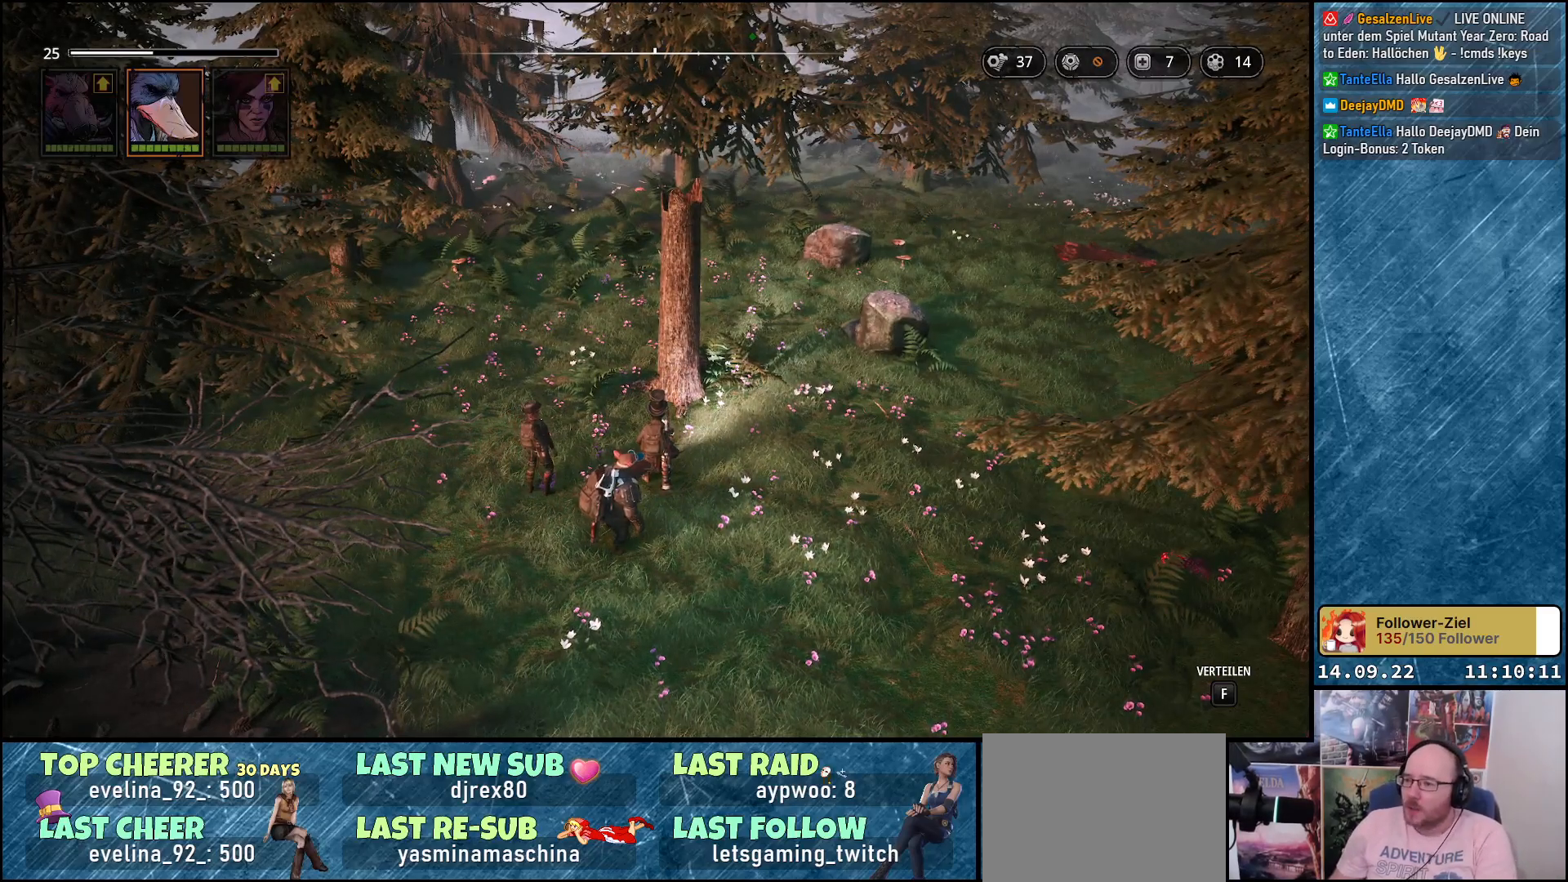
{"buttons": [], "left_stick": "up-right", "right_stick": "center", "events": [[33, "left_stick", "right"], [150, "left_stick", "up-right"]]}
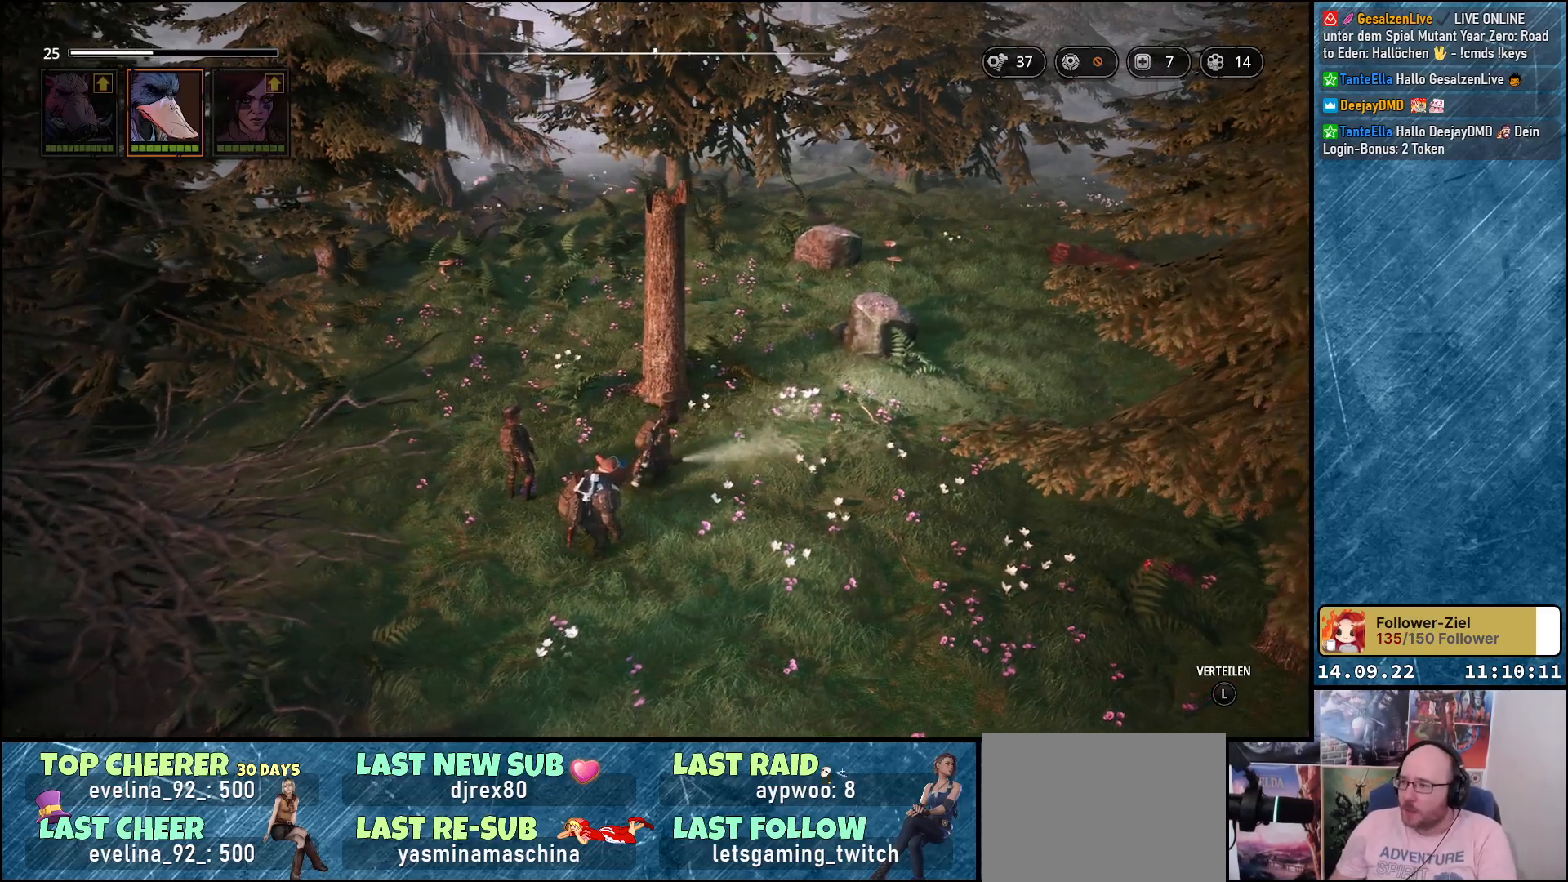
{"buttons": [], "left_stick": "up", "right_stick": "center", "events": [[483, "left_stick", "up"]]}
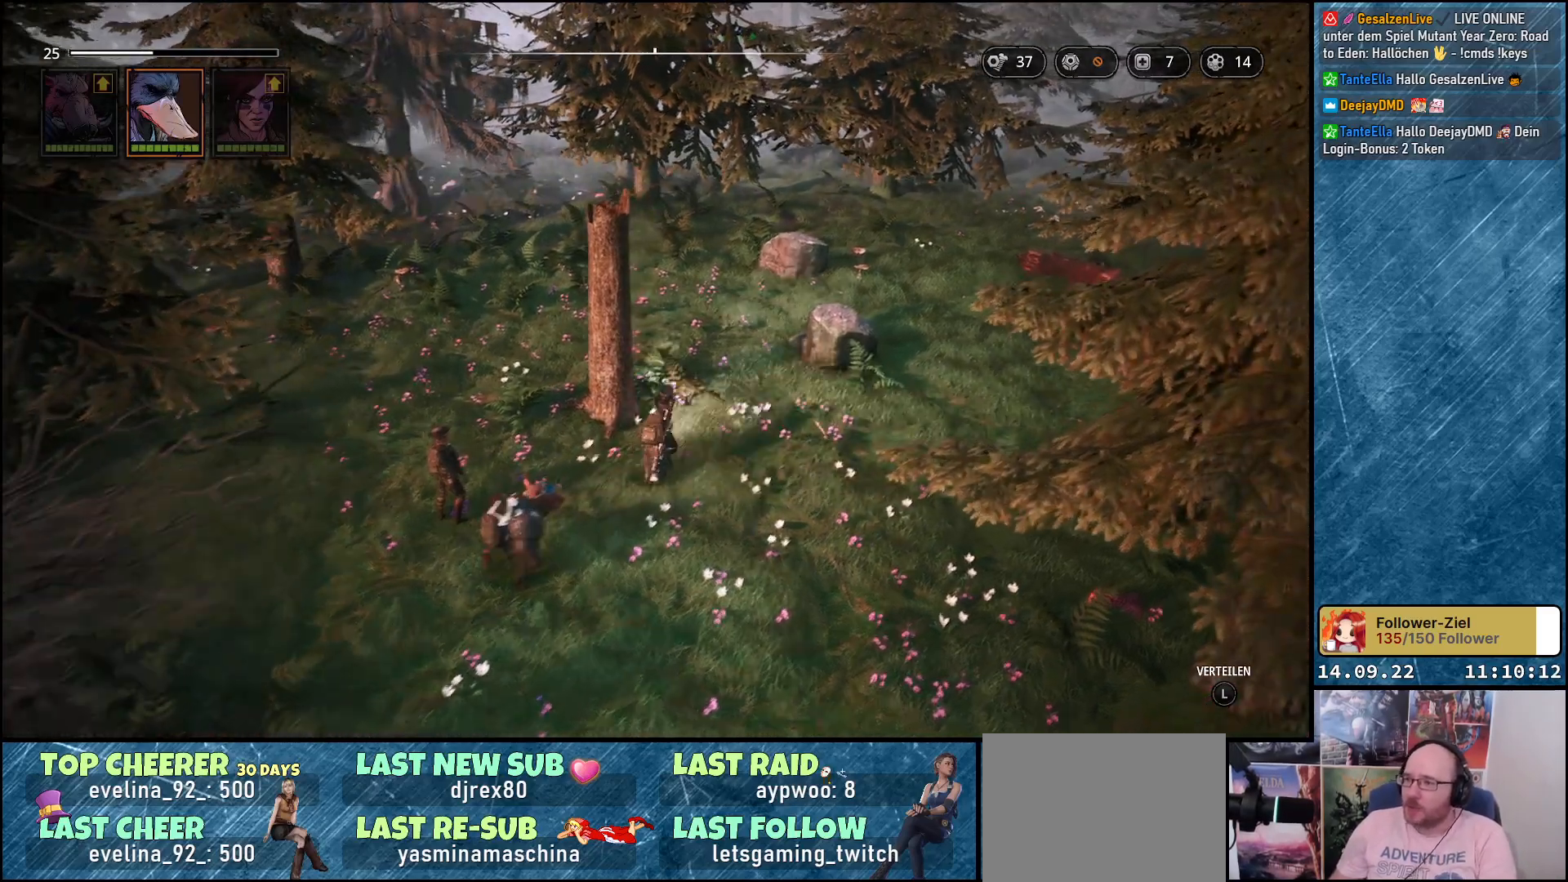
{"buttons": [], "left_stick": "up", "right_stick": "right", "events": [[300, "right_stick", "right"]]}
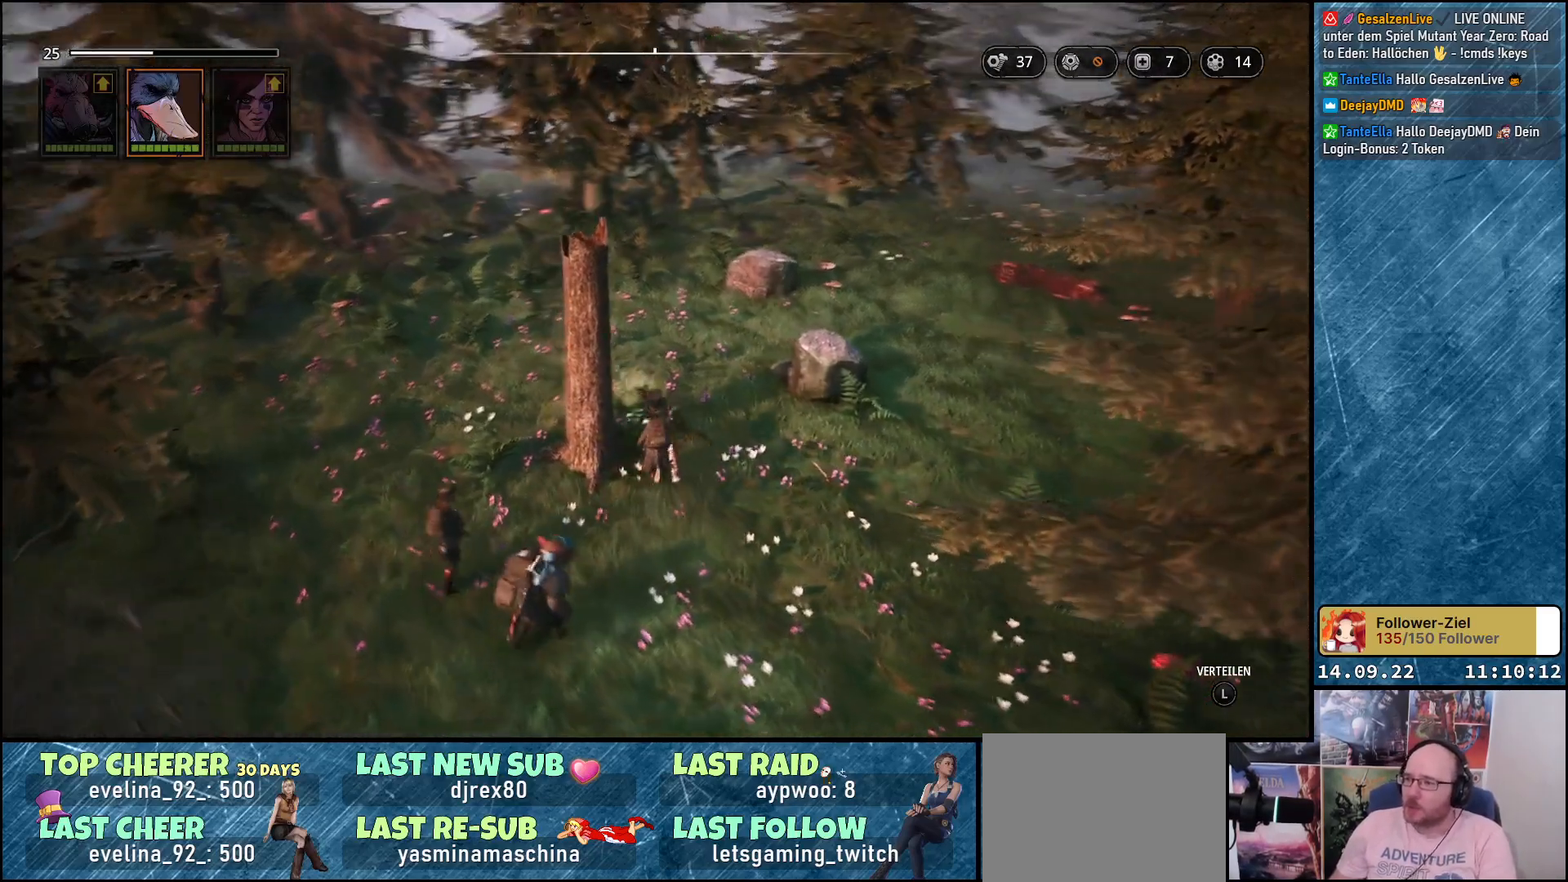
{"buttons": [], "left_stick": "up", "right_stick": "center", "events": [[250, "right_stick", "center"]]}
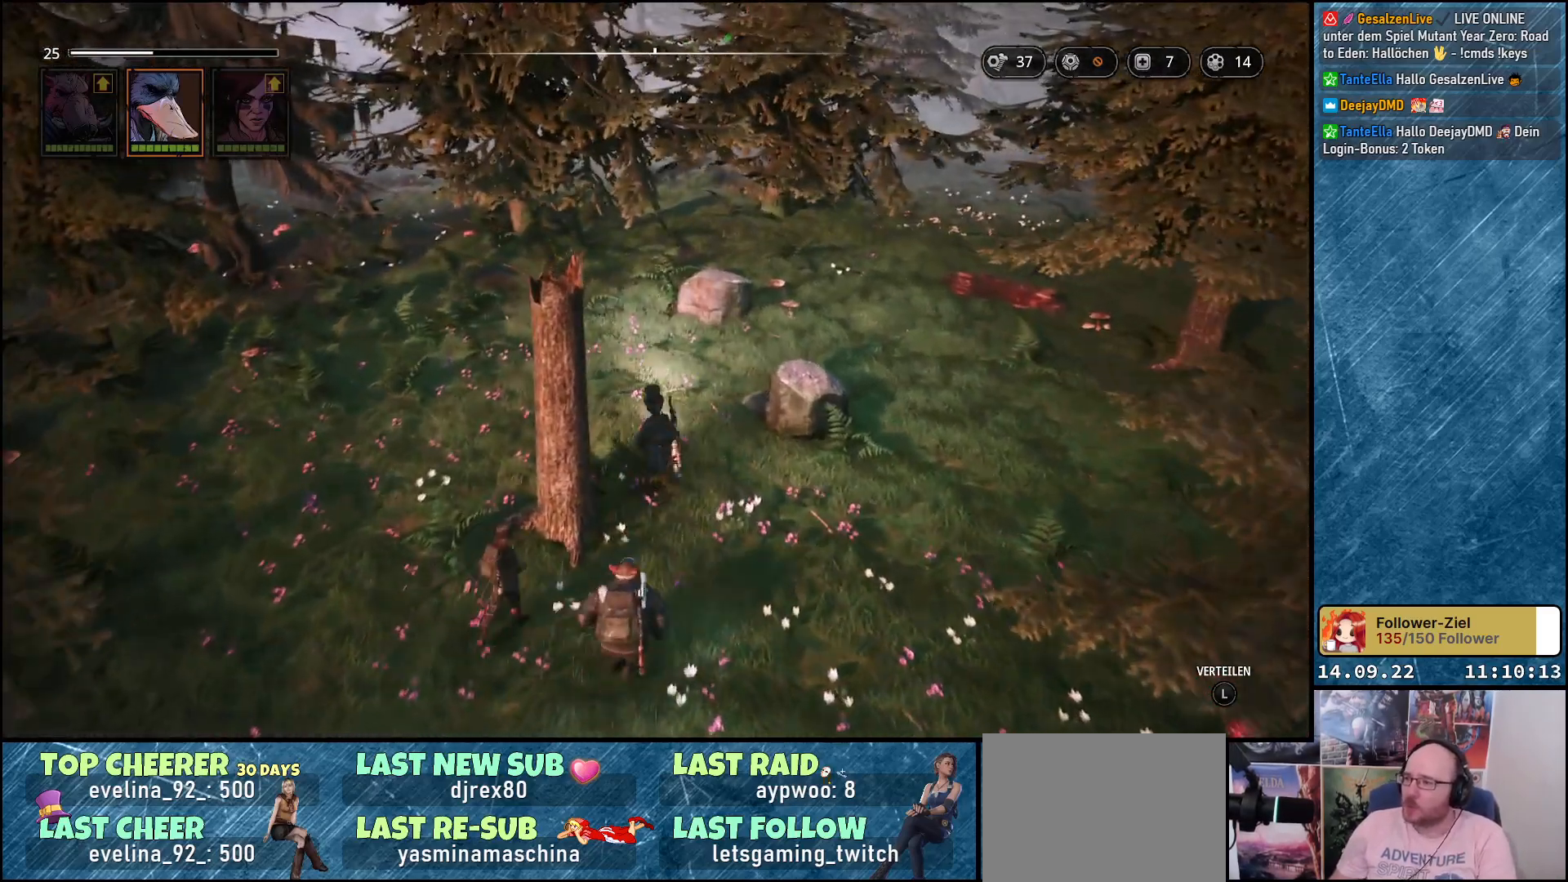
{"buttons": [], "left_stick": "up-right", "right_stick": "center", "events": [[333, "left_stick", "up-right"]]}
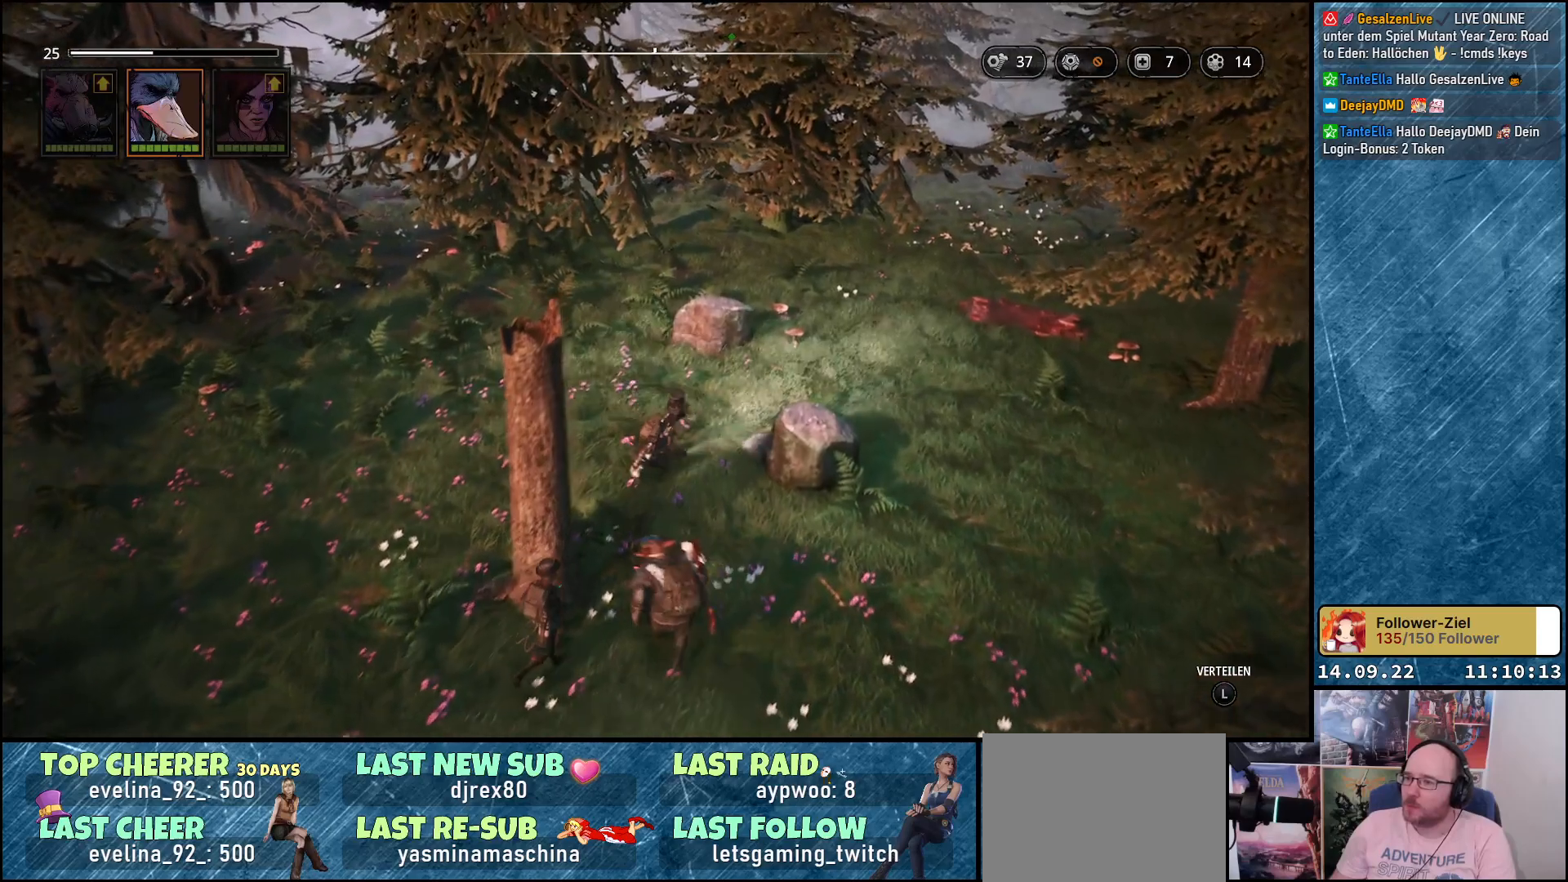
{"buttons": [], "left_stick": "up-right", "right_stick": "center", "events": [[133, "left_stick", "up-left"], [383, "left_stick", "up-right"]]}
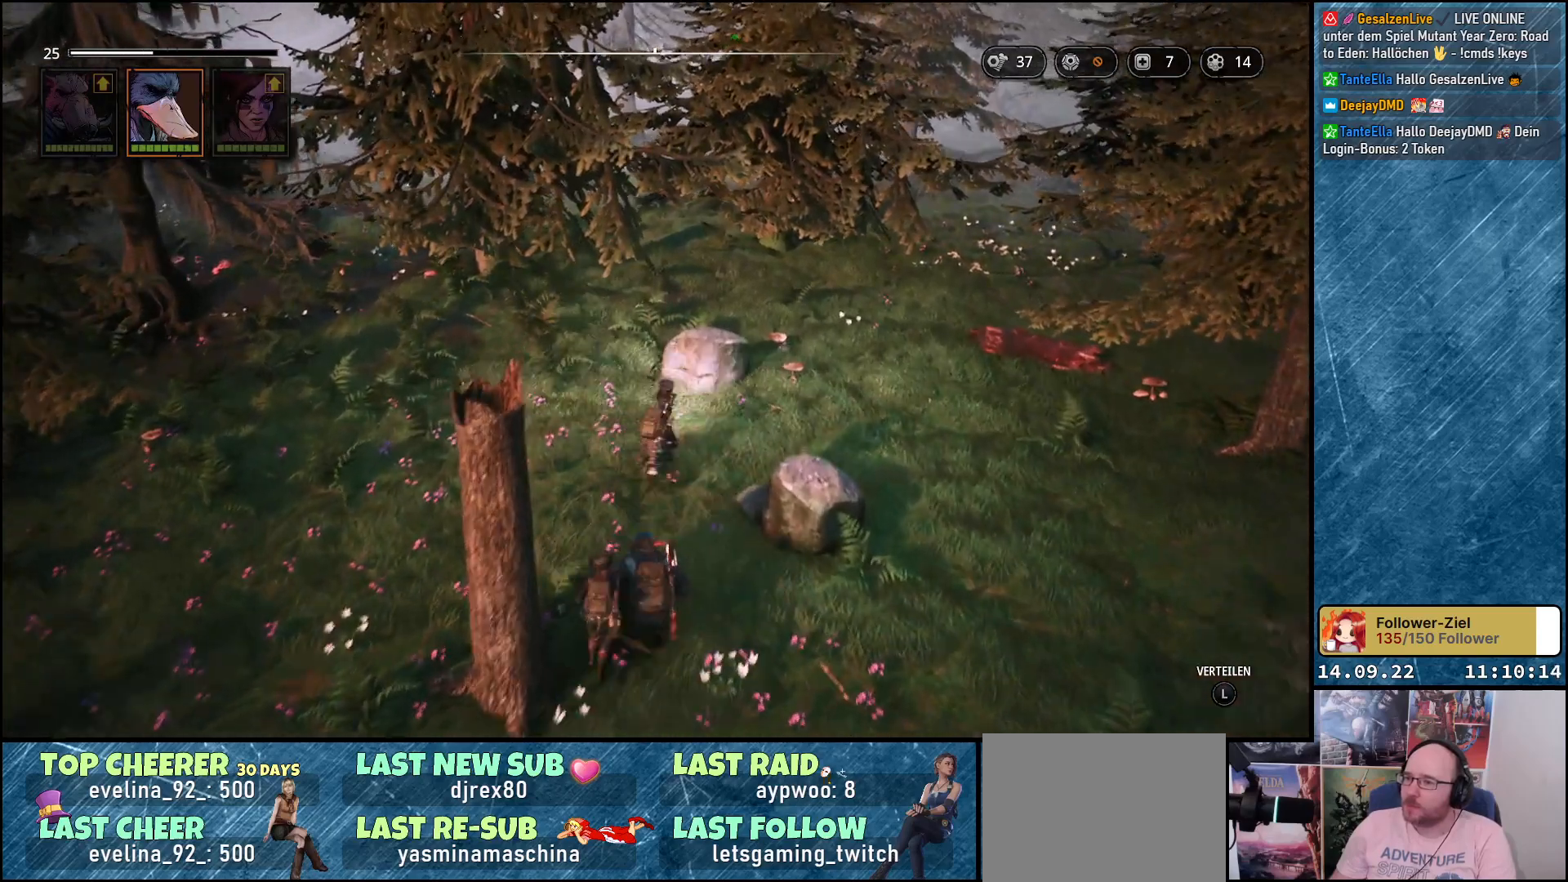
{"buttons": [], "left_stick": "down-left", "right_stick": "center", "events": [[200, "left_stick", "down-right"], [350, "left_stick", "down-left"]]}
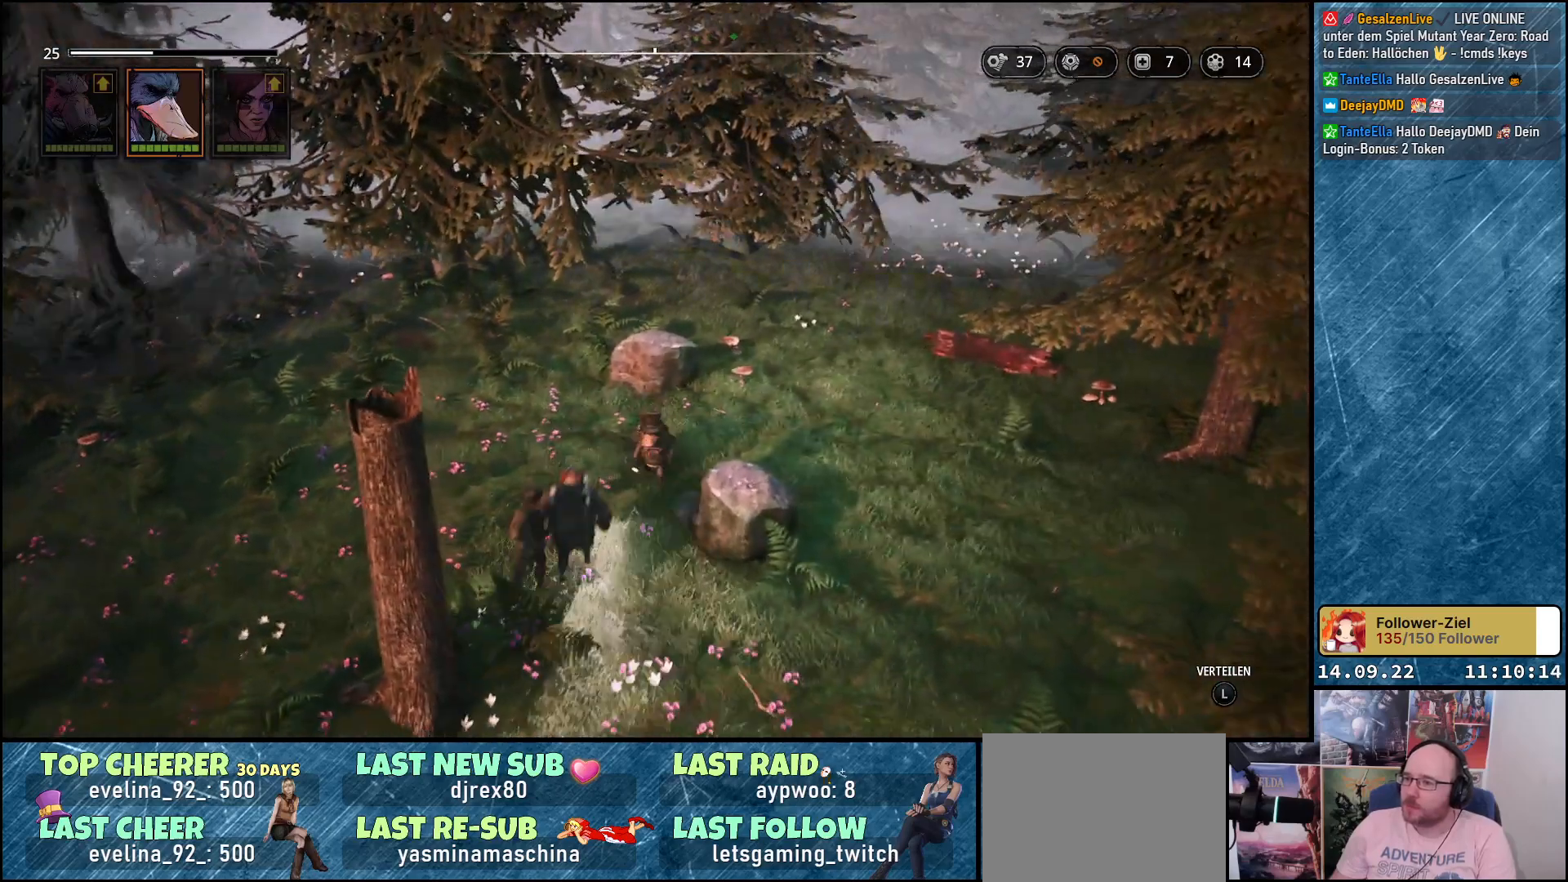
{"buttons": [], "left_stick": "up-right", "right_stick": "center", "events": [[133, "left_stick", "up-left"], [300, "left_stick", "up"], [450, "left_stick", "up-right"]]}
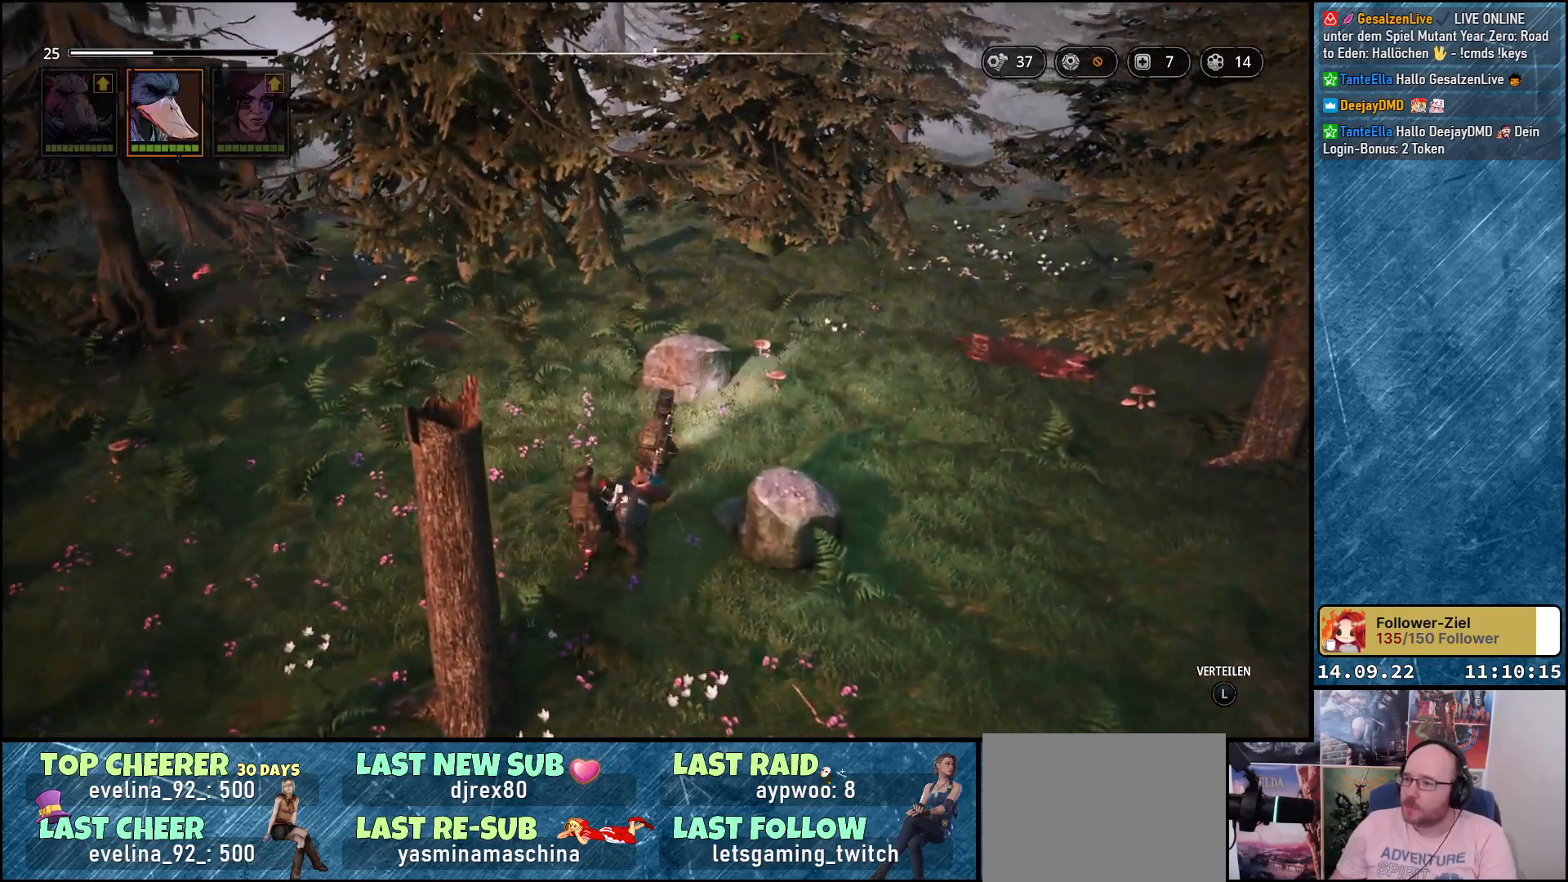
{"buttons": [], "left_stick": "down-left", "right_stick": "center", "events": [[50, "left_stick", "right"], [150, "left_stick", "down-right"], [250, "left_stick", "down"], [367, "left_stick", "down-left"]]}
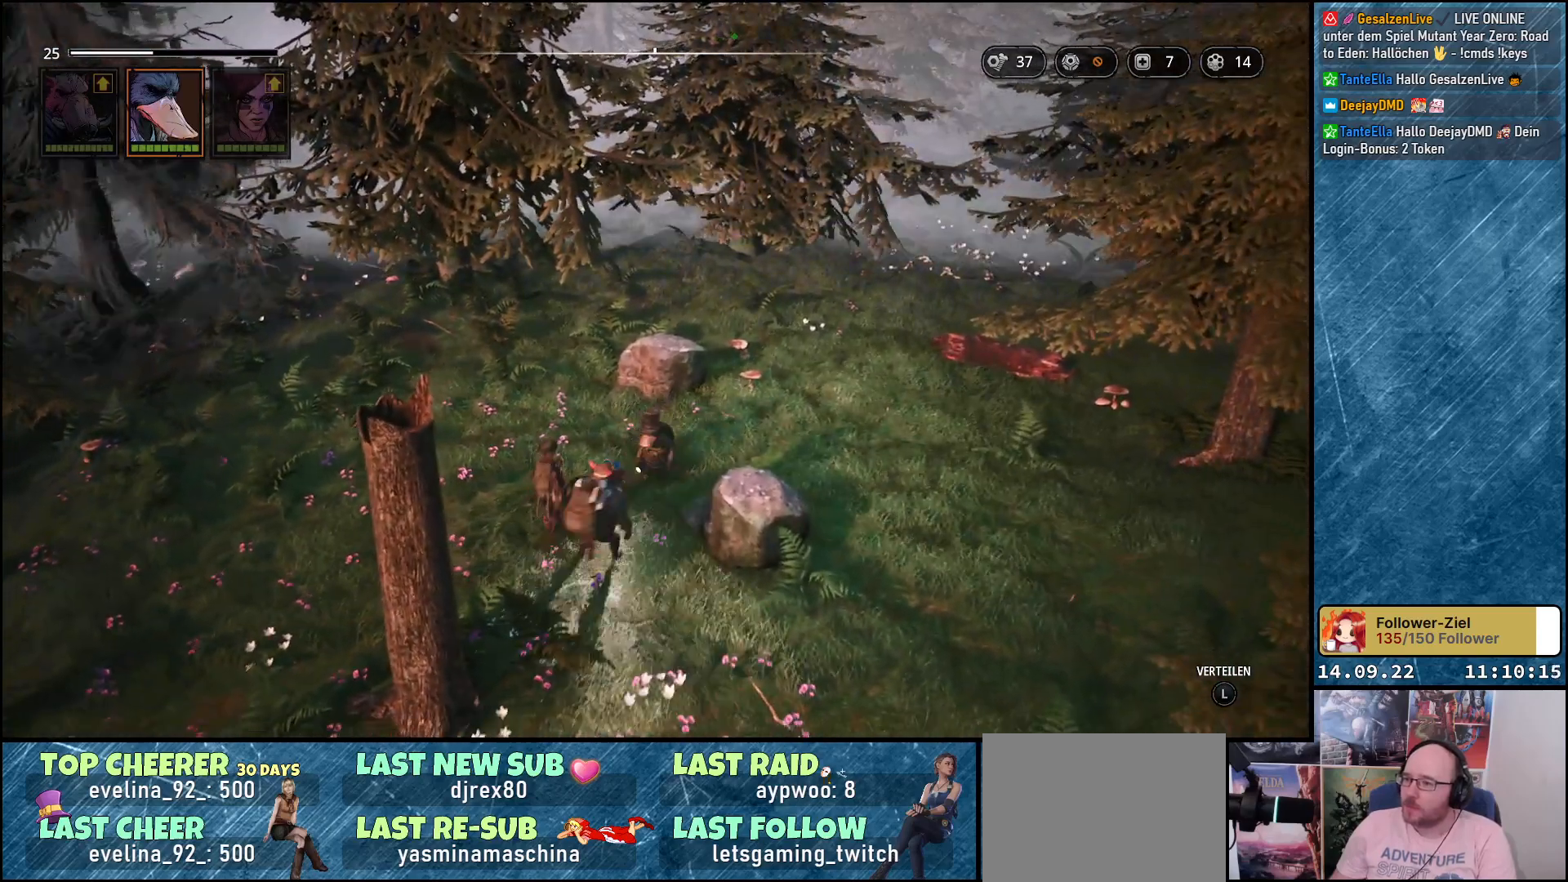
{"buttons": [], "left_stick": "down-right", "right_stick": "center", "events": [[100, "left_stick", "up-left"], [300, "left_stick", "up-right"], [450, "left_stick", "down-right"]]}
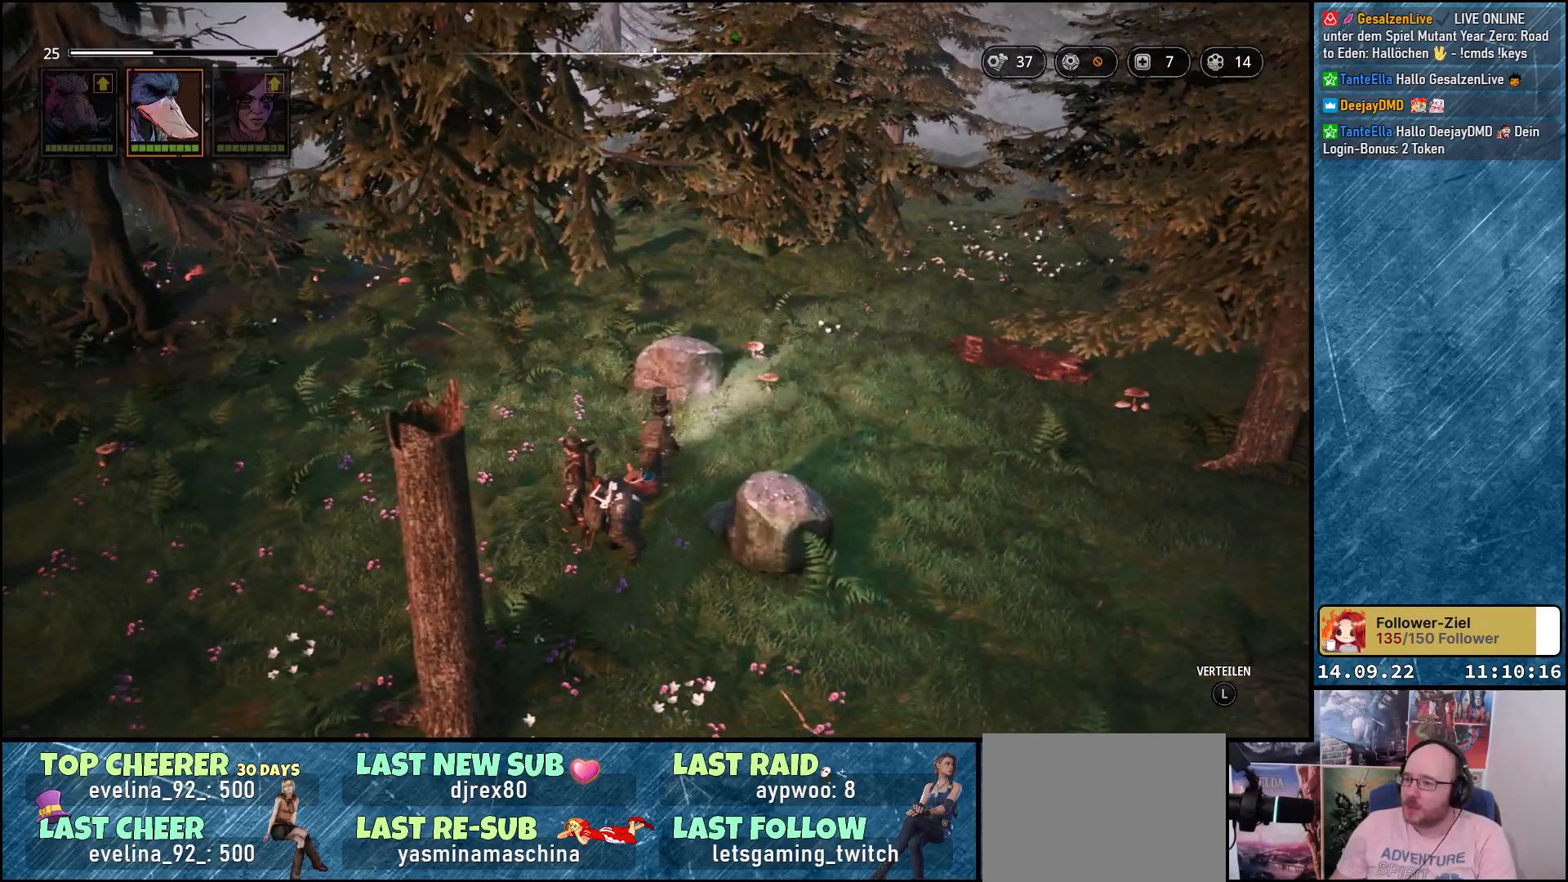
{"buttons": [], "left_stick": "up-left", "right_stick": "center", "events": [[117, "left_stick", "down-left"], [350, "left_stick", "up-left"]]}
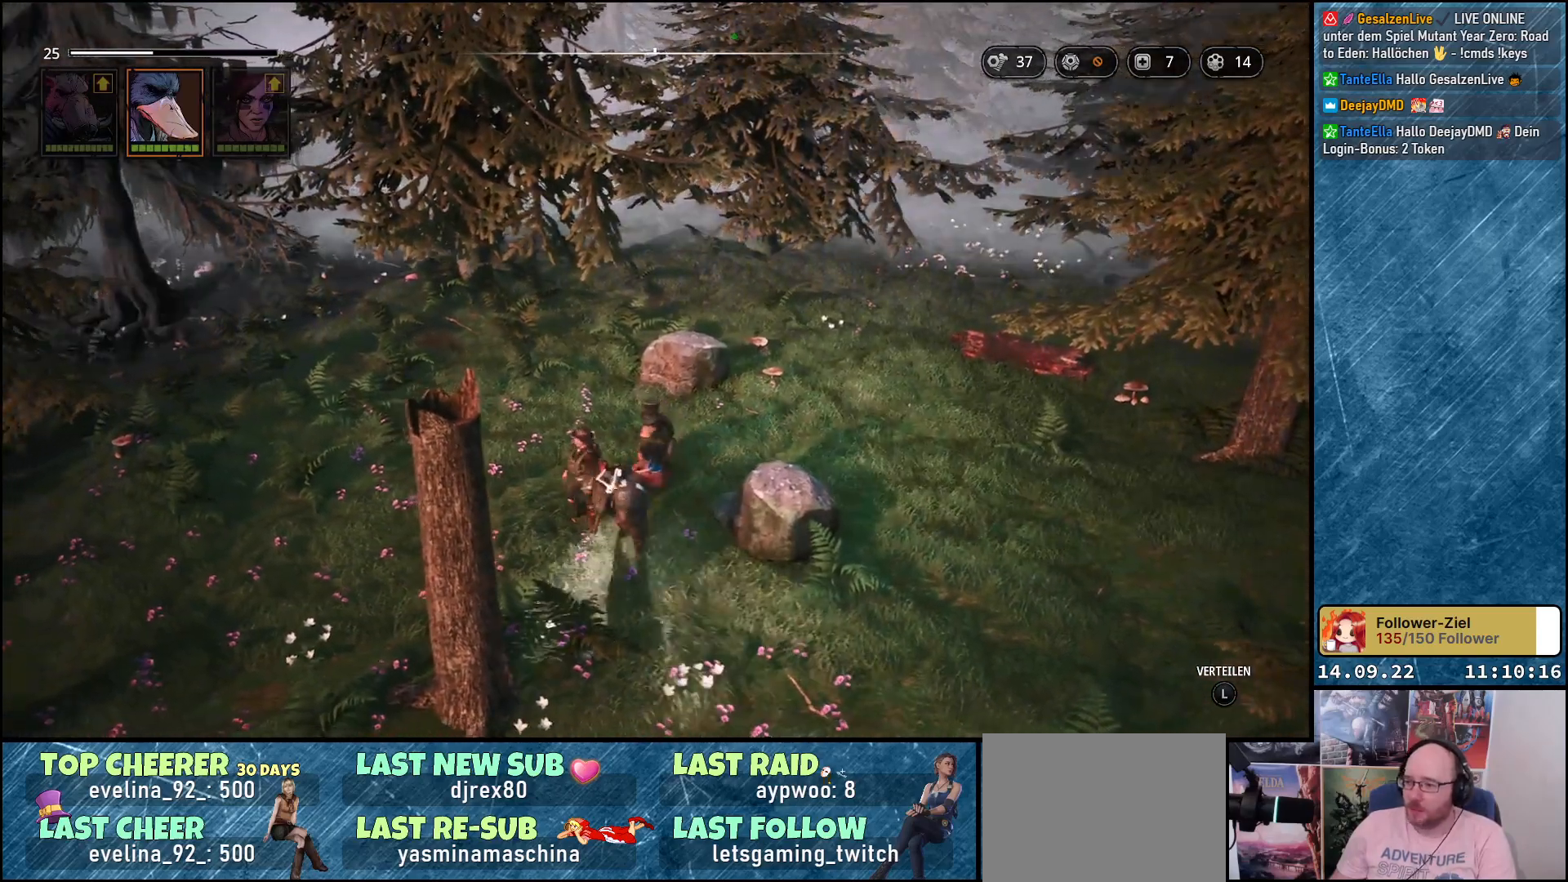
{"buttons": [], "left_stick": "up-left", "right_stick": "center", "events": [[67, "left_stick", "up"], [217, "left_stick", "up-left"]]}
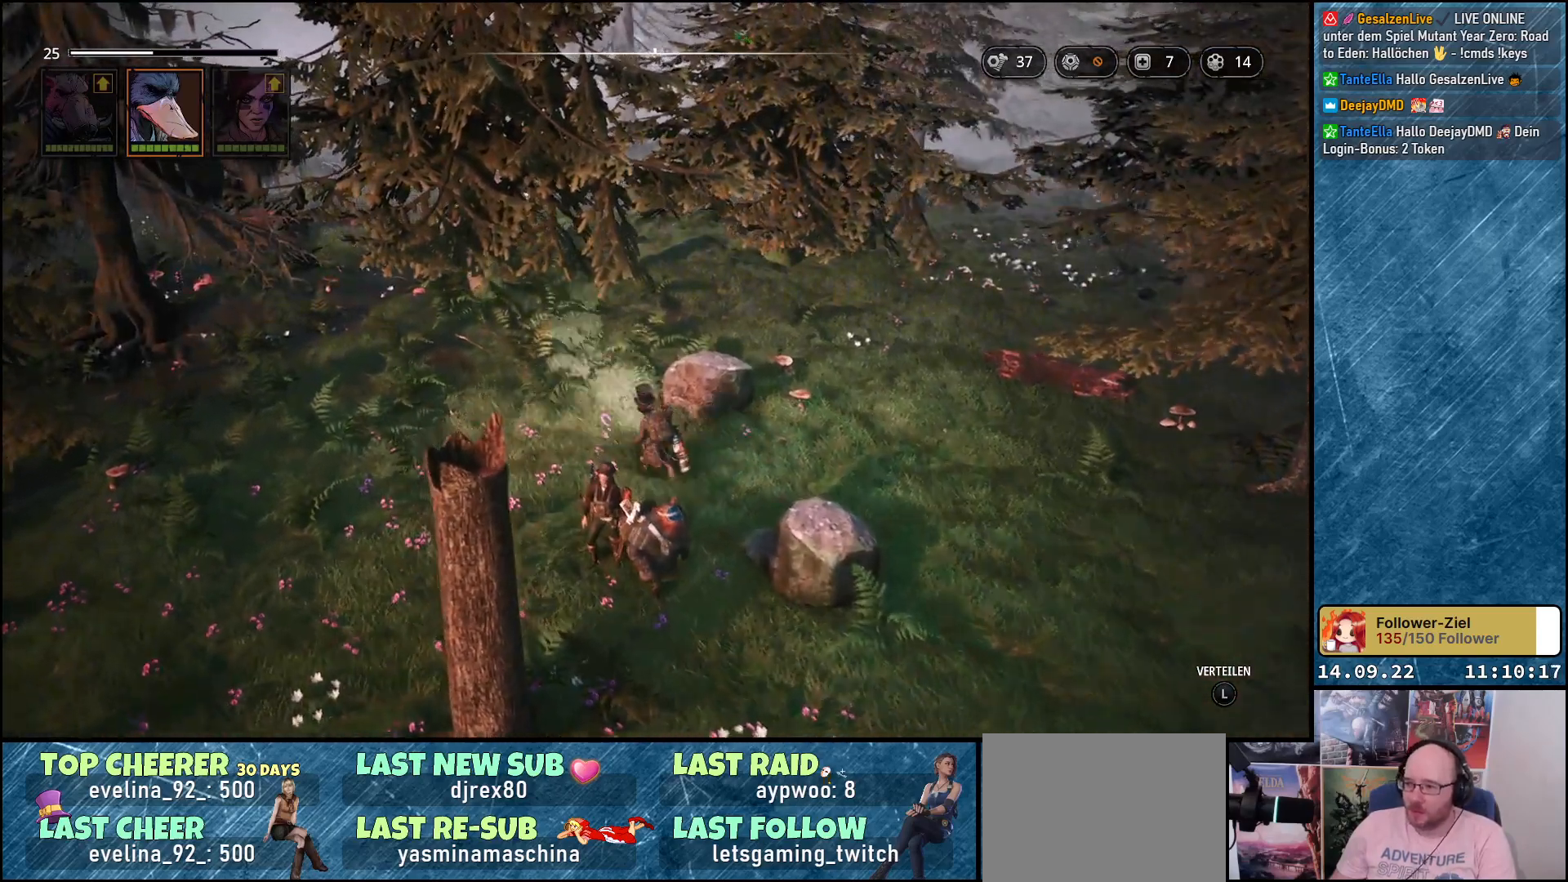
{"buttons": [], "left_stick": "up", "right_stick": "center", "events": [[50, "left_stick", "up"], [50, "right_stick", "left"], [417, "right_stick", "center"]]}
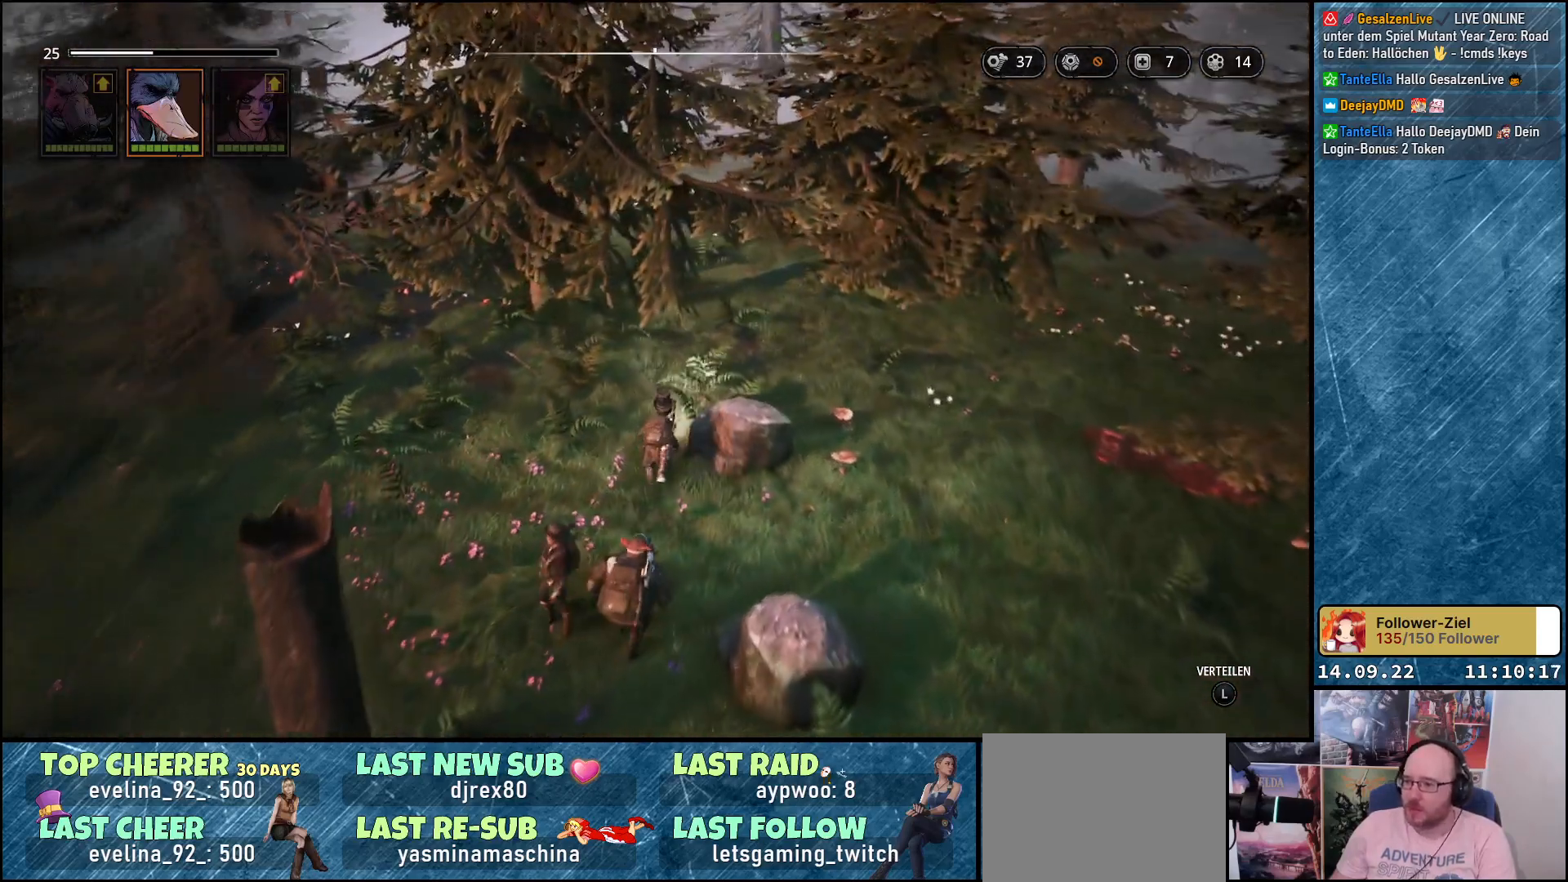
{"buttons": [], "left_stick": "up-right", "right_stick": "center", "events": [[250, "left_stick", "up-right"]]}
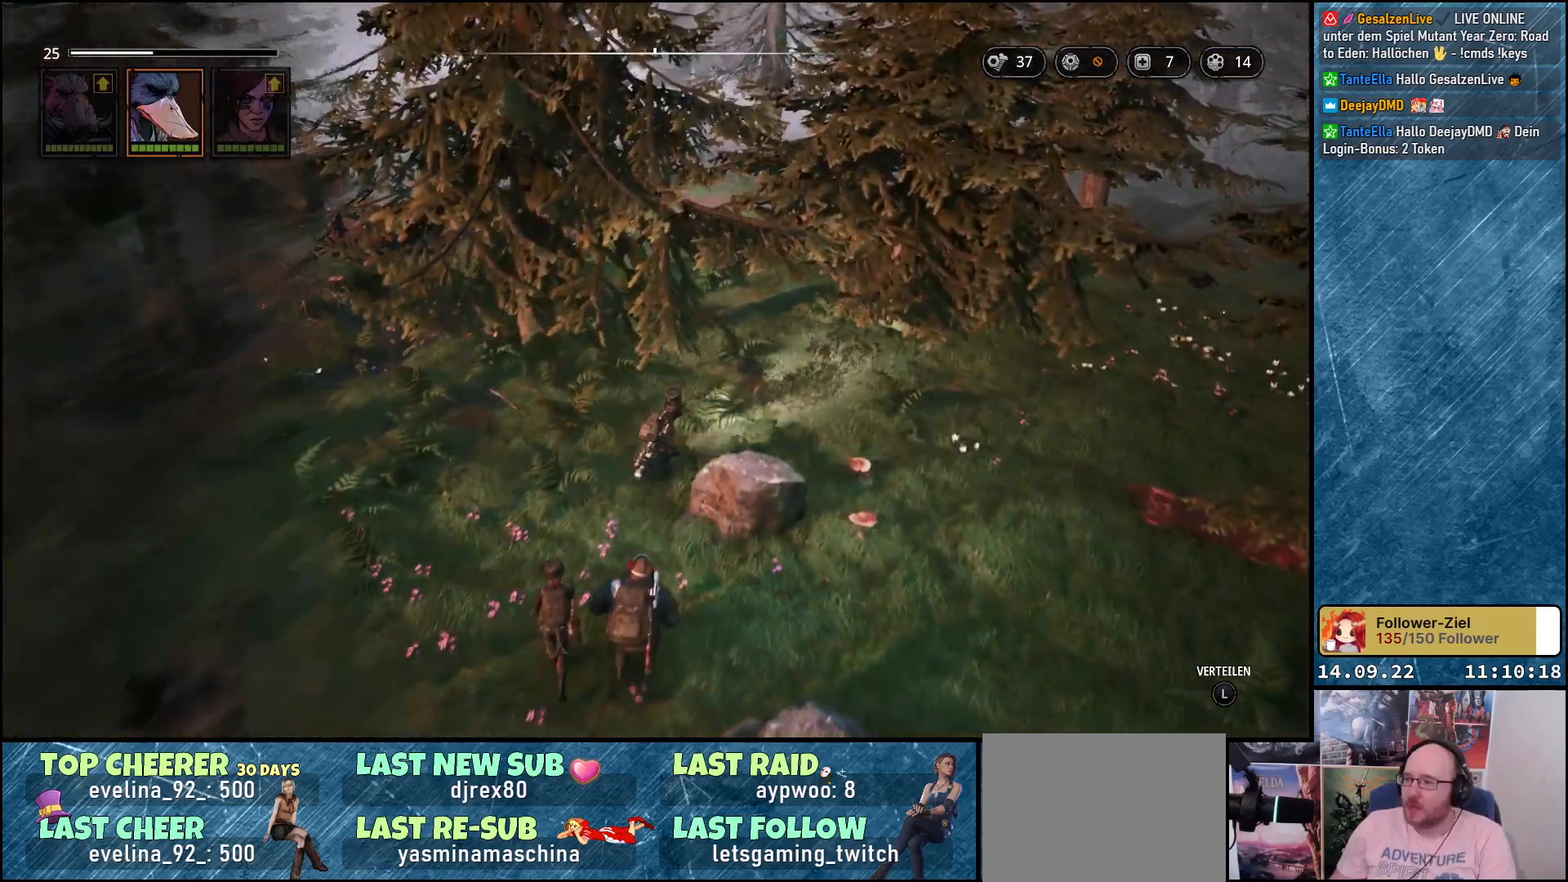
{"buttons": [], "left_stick": "up-right", "right_stick": "center", "events": []}
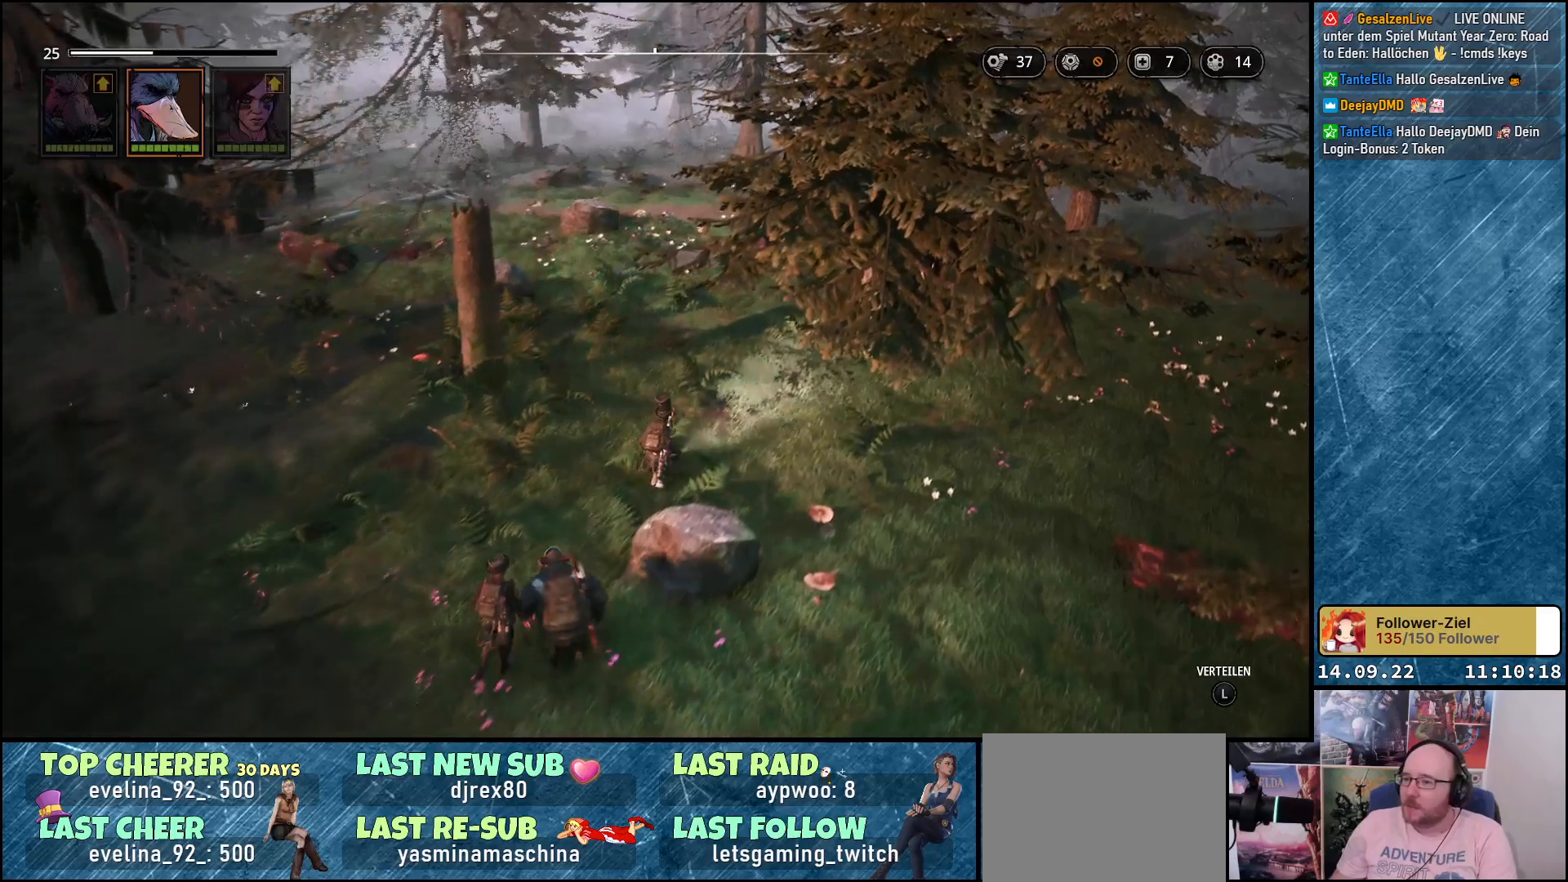
{"buttons": [], "left_stick": "up", "right_stick": "center", "events": [[367, "left_stick", "up"]]}
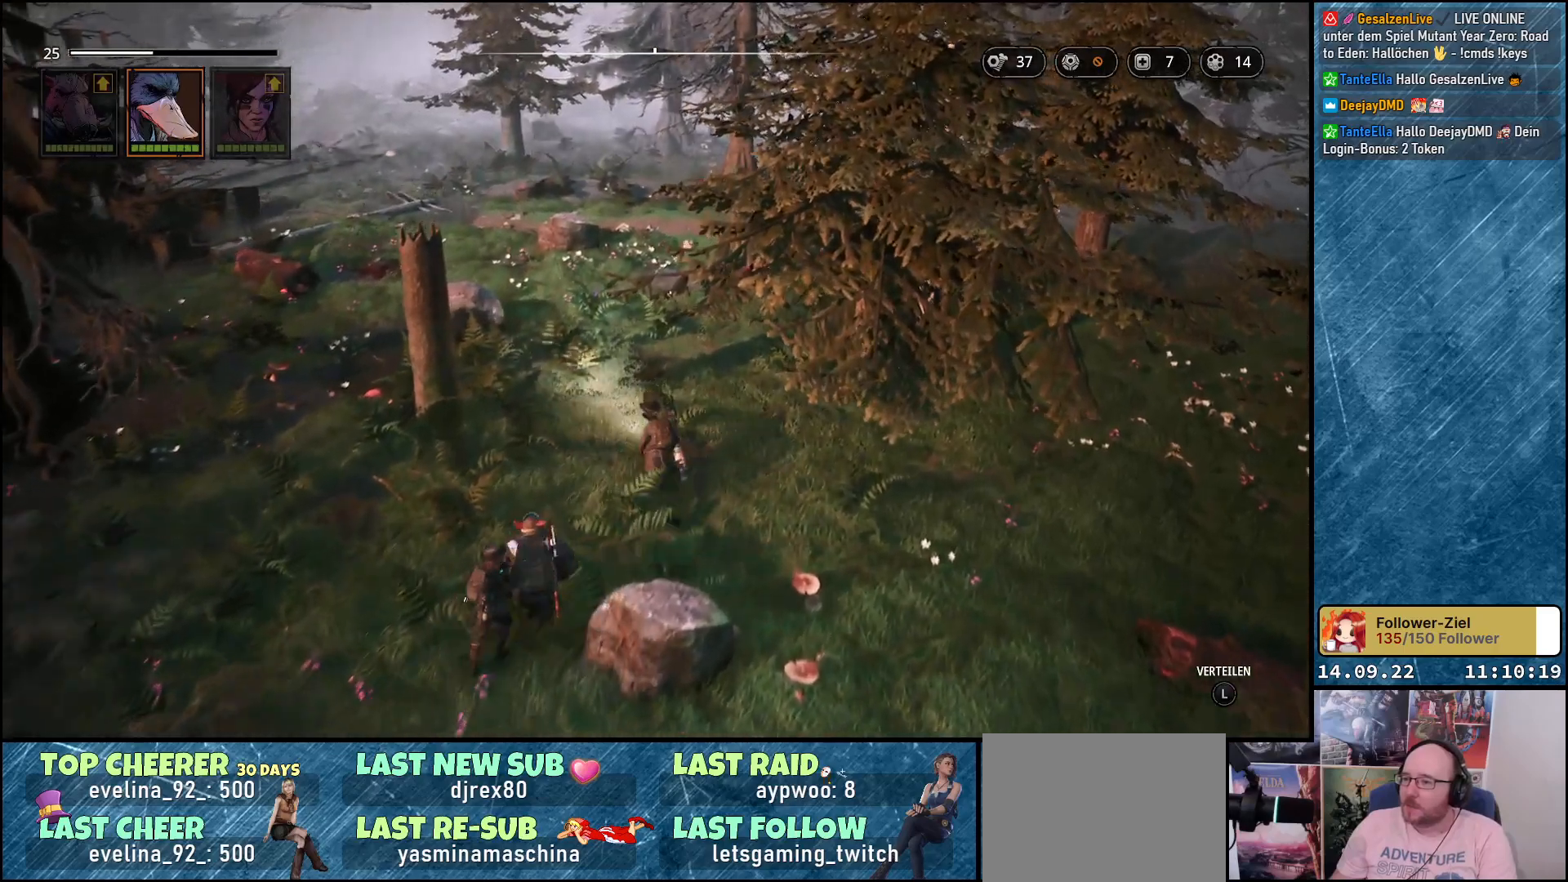
{"buttons": [], "left_stick": "up", "right_stick": "center", "events": []}
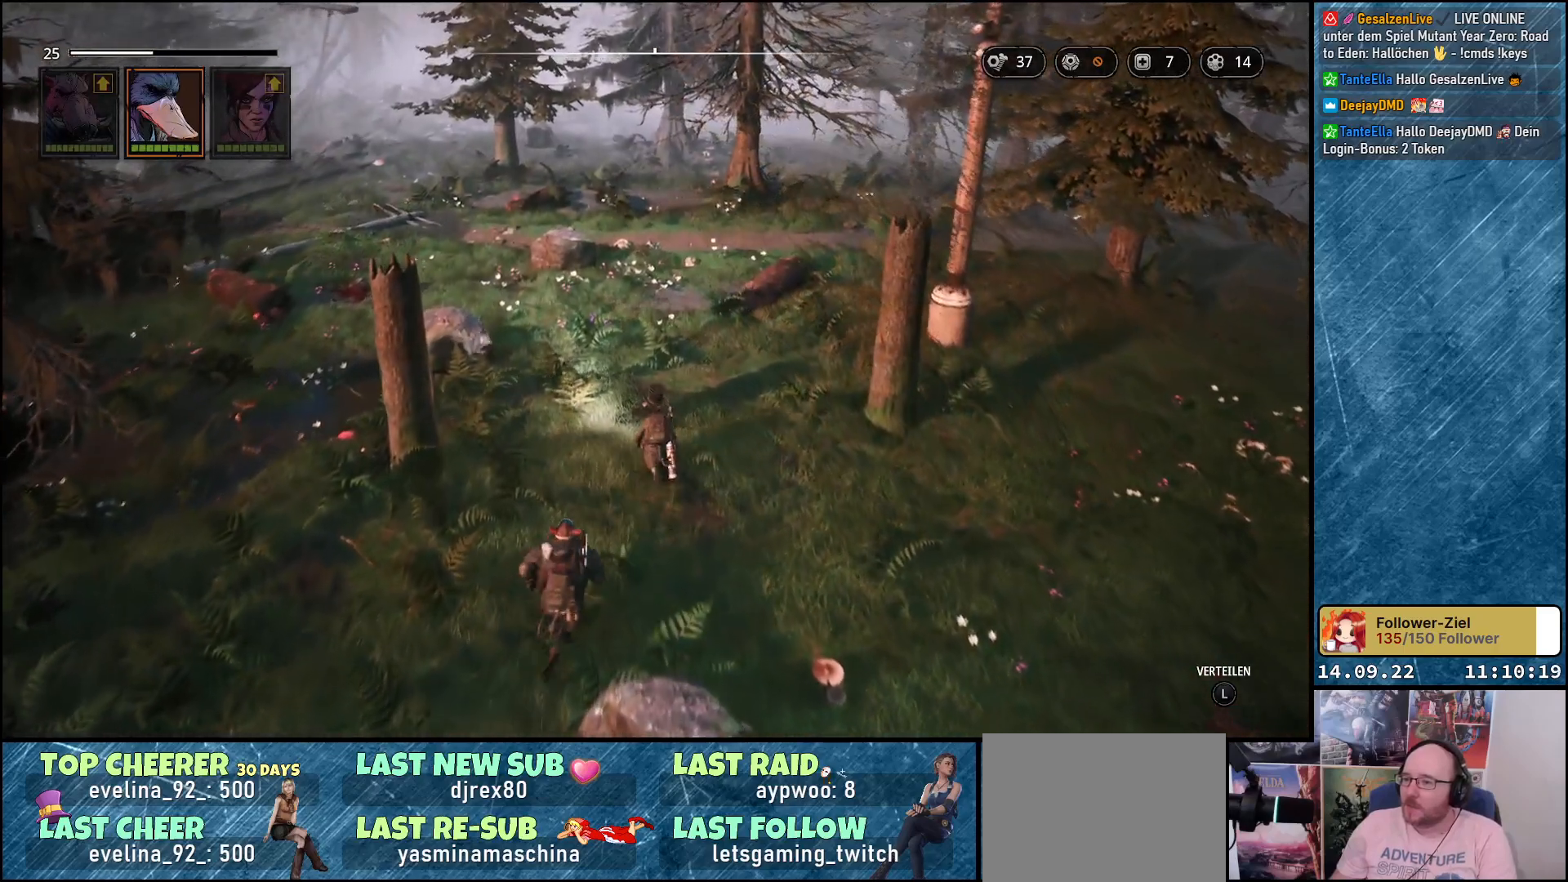
{"buttons": [], "left_stick": "up", "right_stick": "center", "events": []}
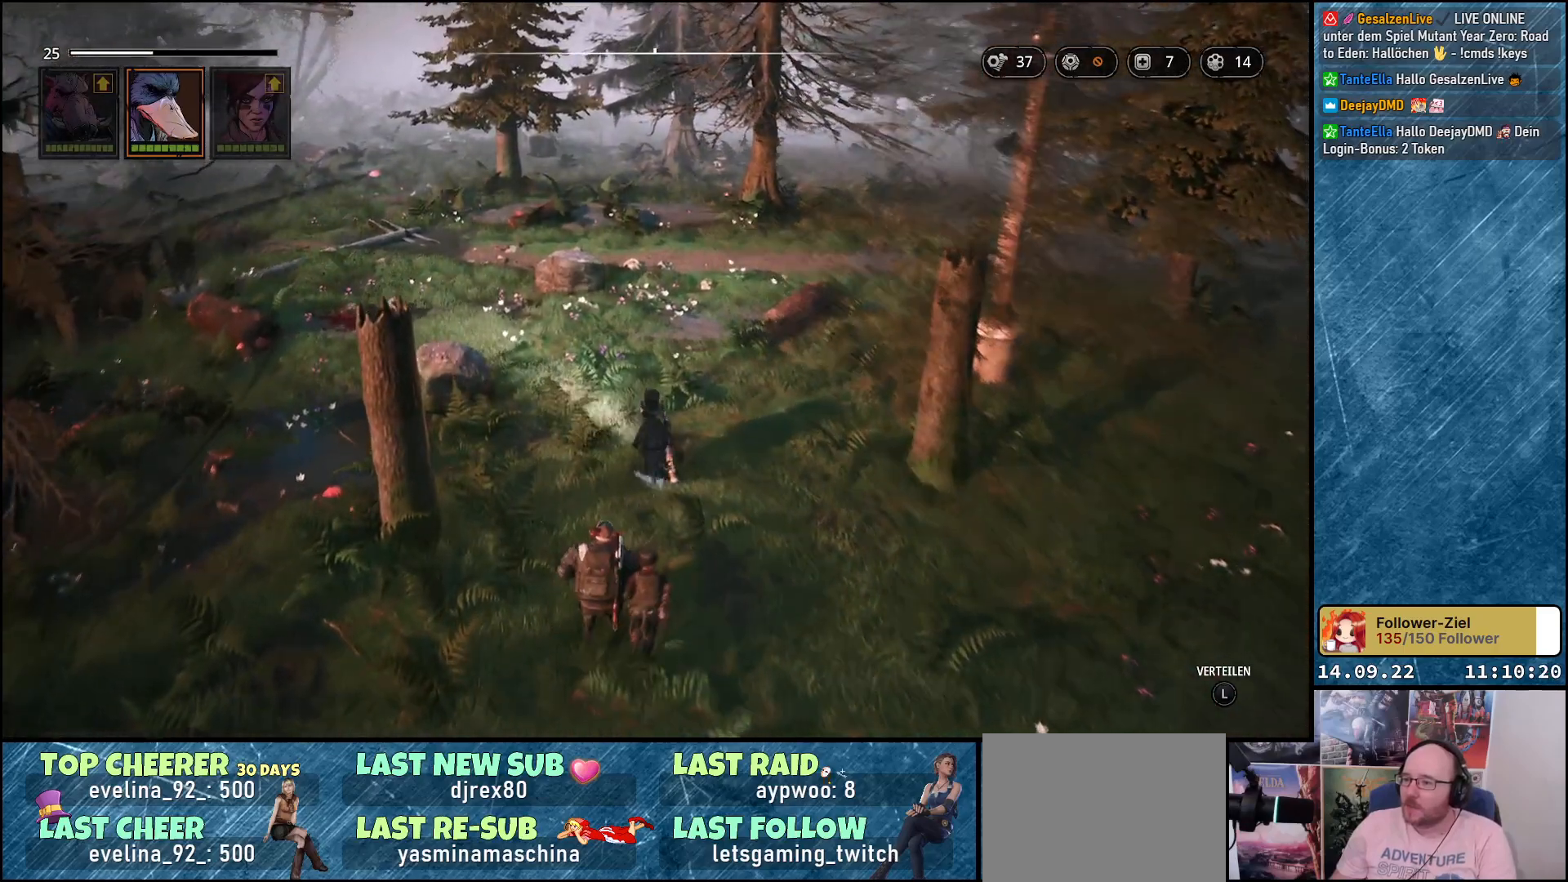
{"buttons": [], "left_stick": "up", "right_stick": "center", "events": []}
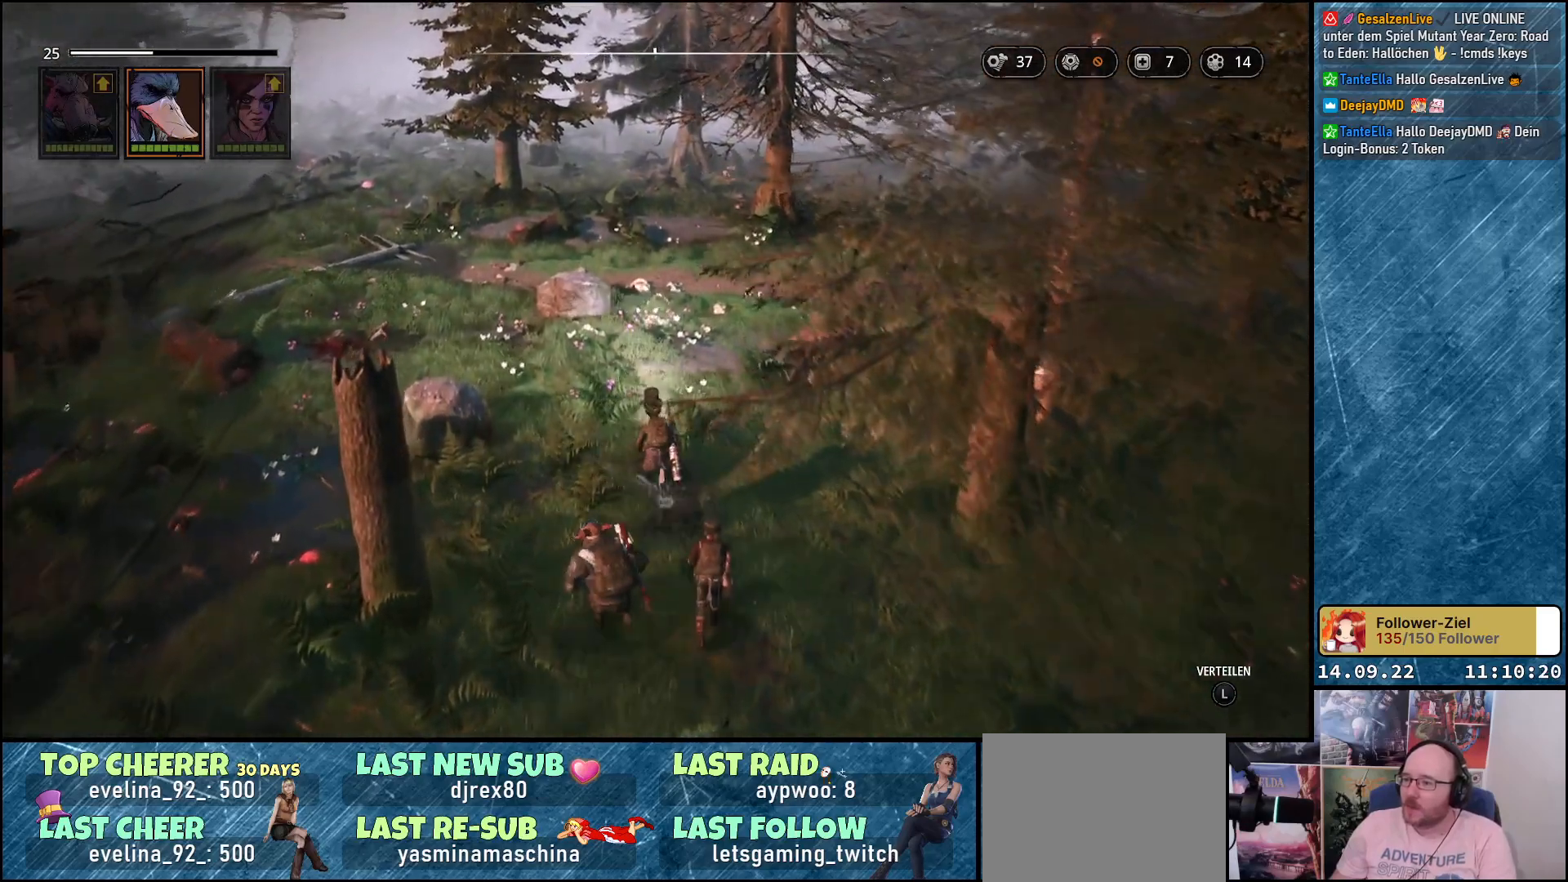
{"buttons": [], "left_stick": "up", "right_stick": "center", "events": []}
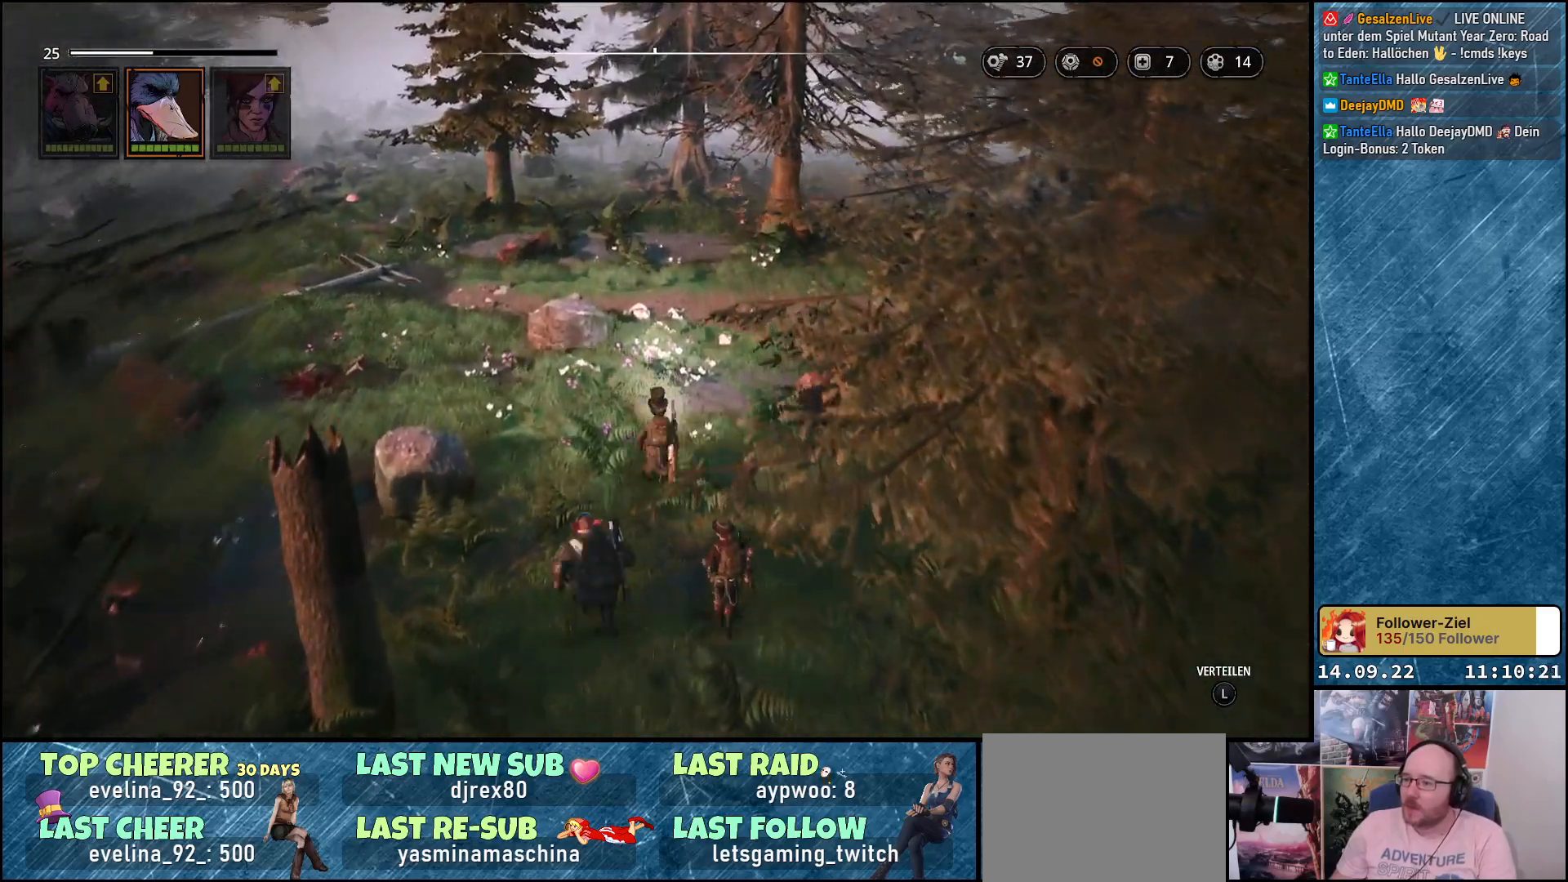
{"buttons": [], "left_stick": "up", "right_stick": "center", "events": []}
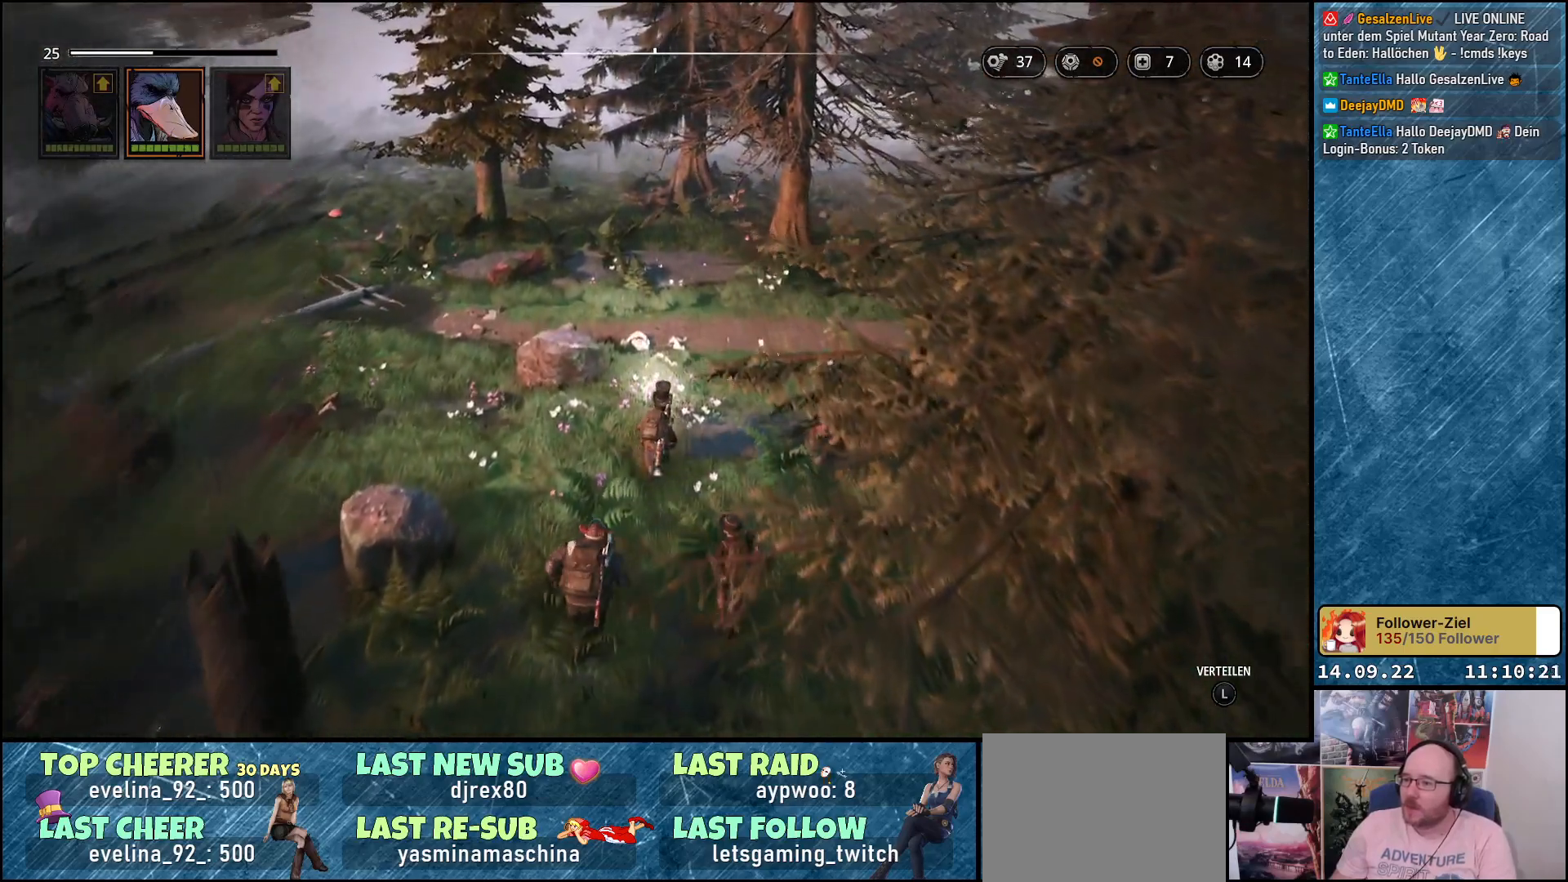
{"buttons": [], "left_stick": "up", "right_stick": "right", "events": [[117, "right_stick", "right"]]}
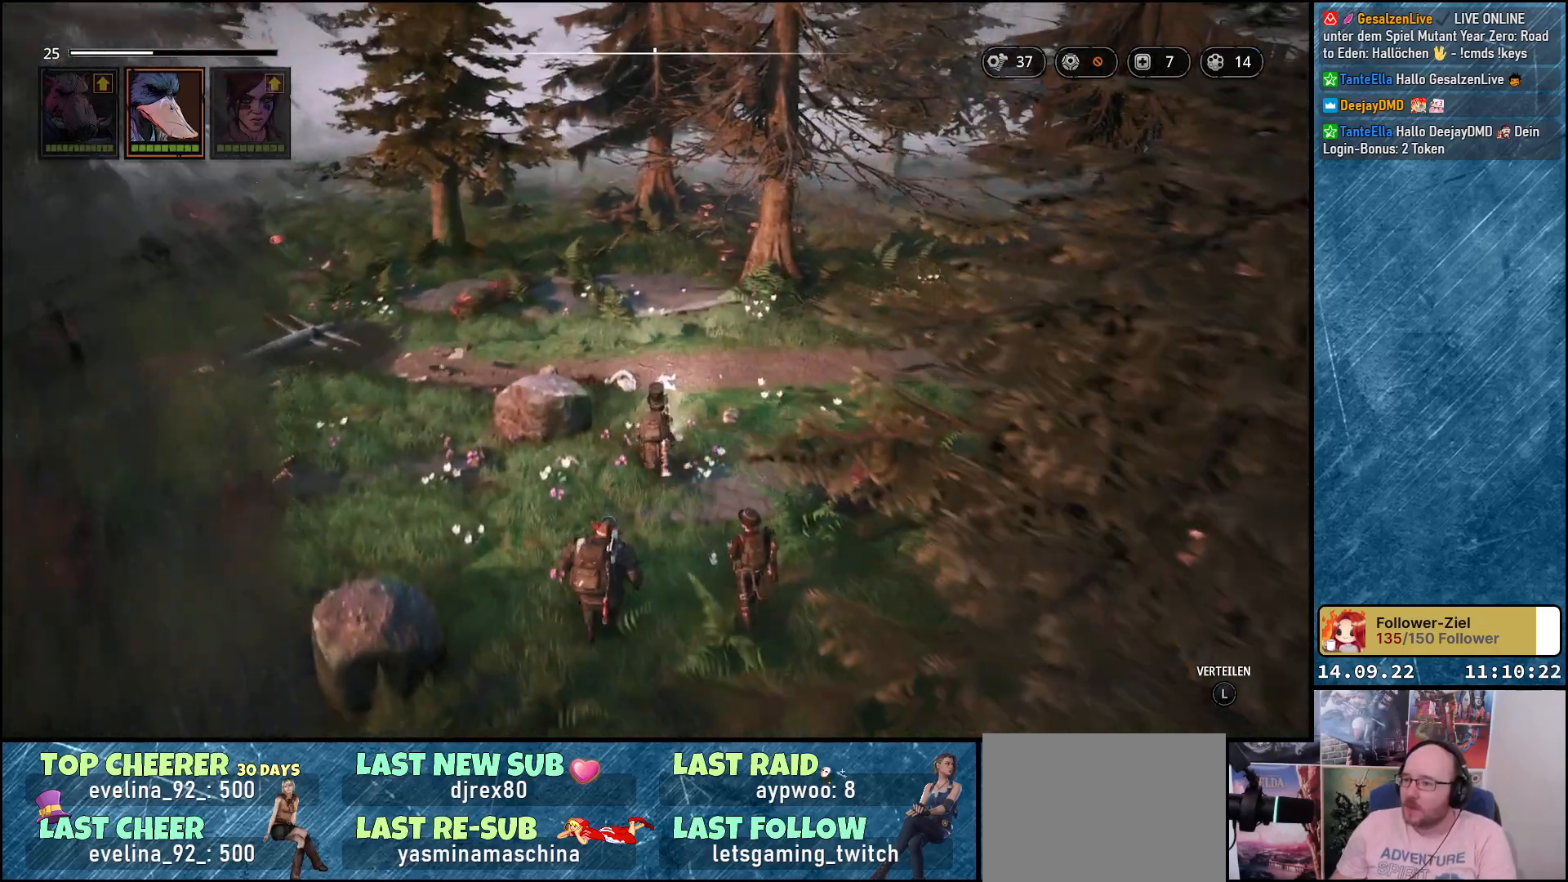
{"buttons": [], "left_stick": "up", "right_stick": "center", "events": [[67, "right_stick", "center"]]}
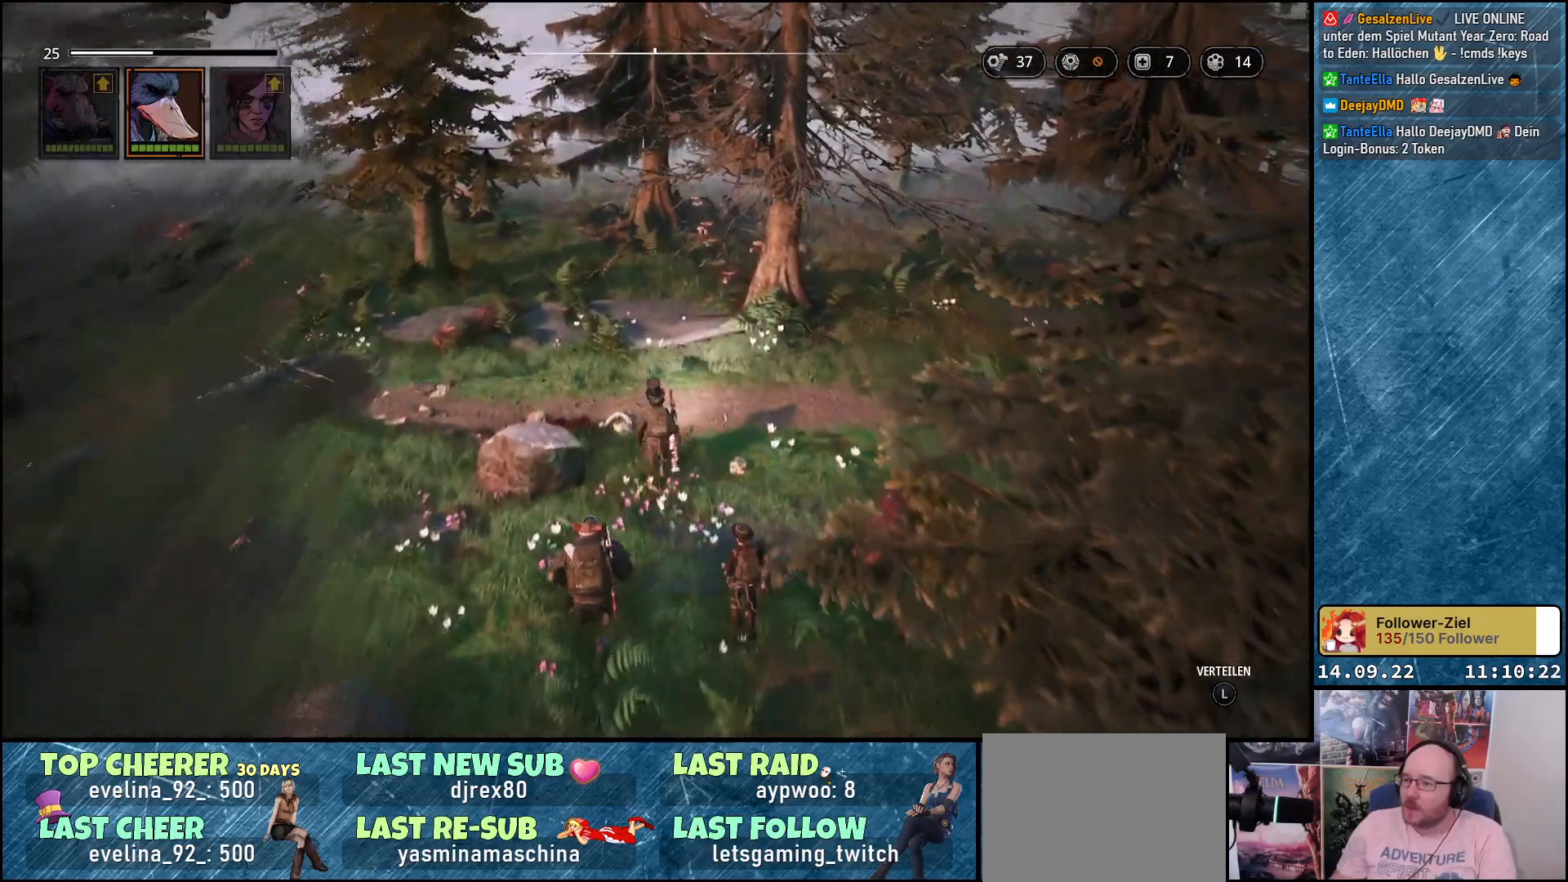
{"buttons": [], "left_stick": "up-left", "right_stick": "right", "events": [[100, "left_stick", "up-left"], [350, "right_stick", "right"]]}
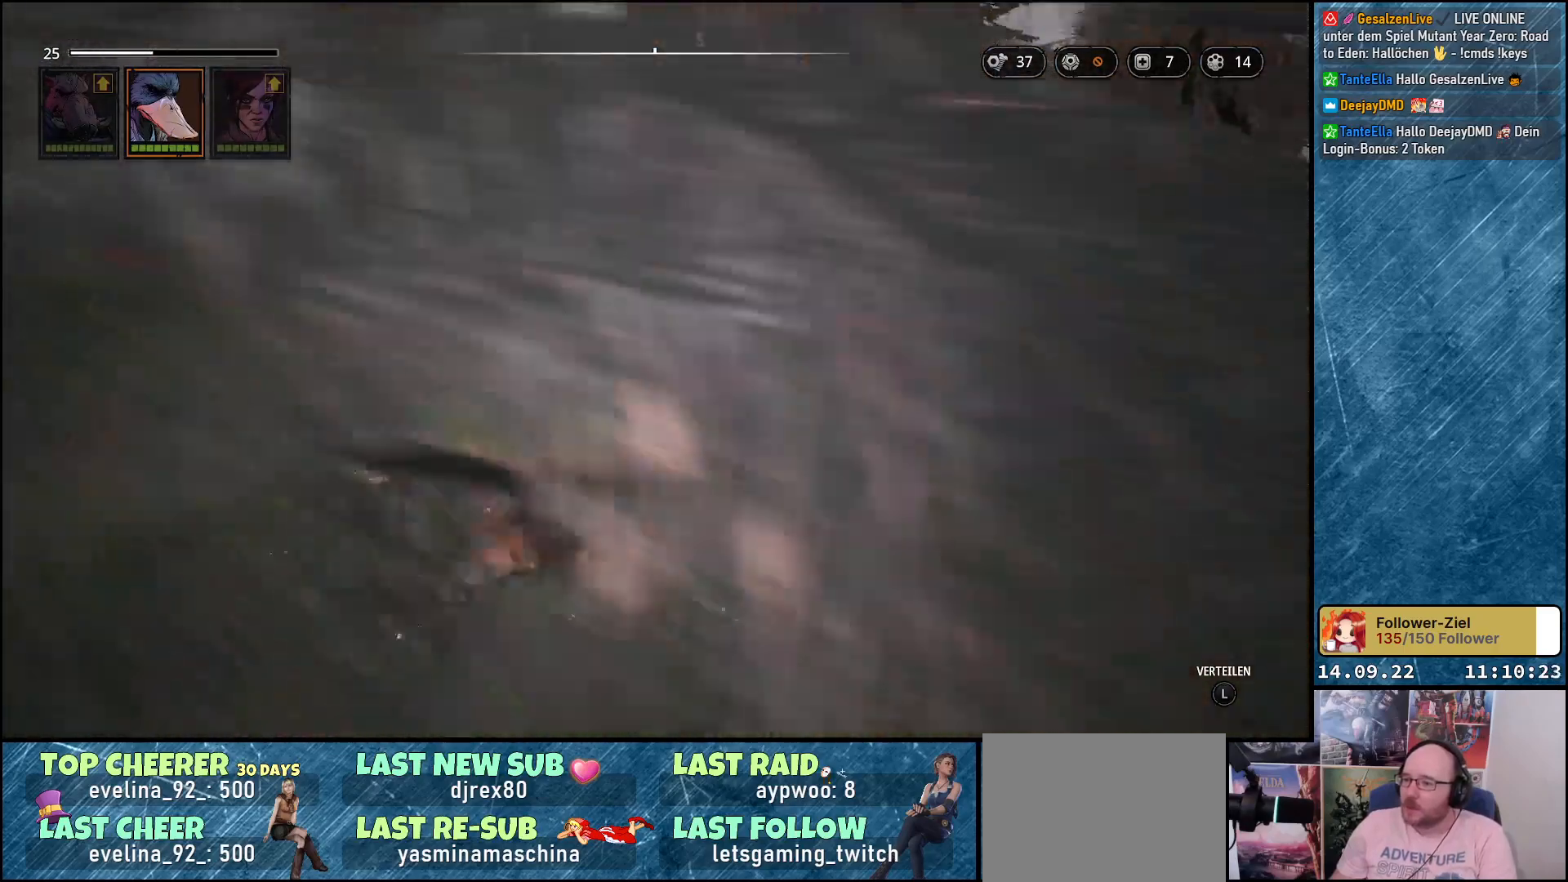
{"buttons": [], "left_stick": "up-left", "right_stick": "right", "events": []}
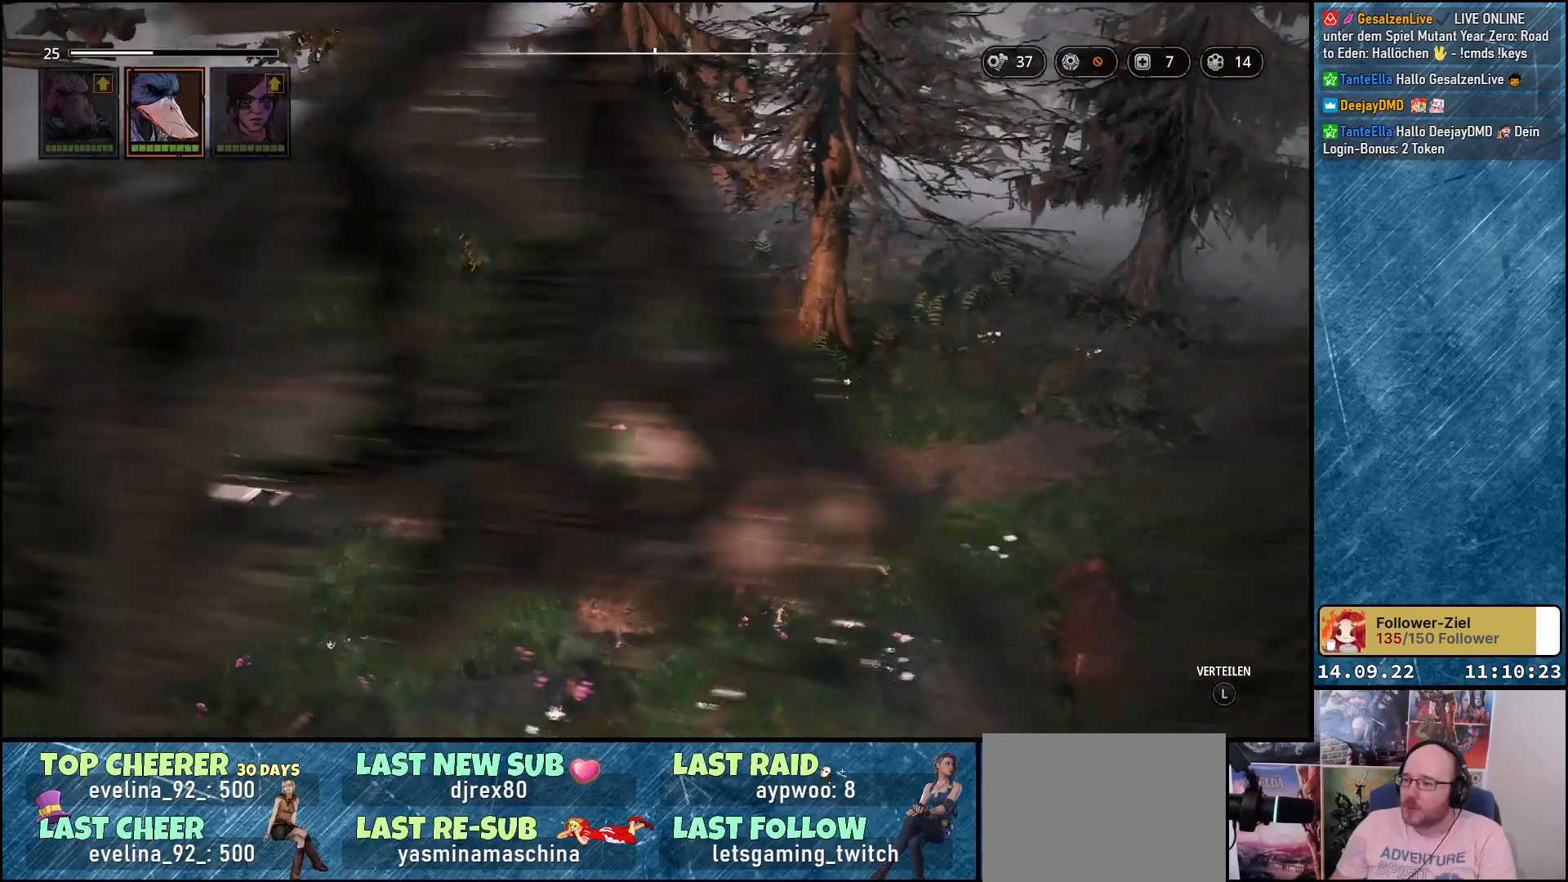
{"buttons": [], "left_stick": "up-left", "right_stick": "right", "events": [[133, "right_stick", "center"], [233, "right_stick", "right"]]}